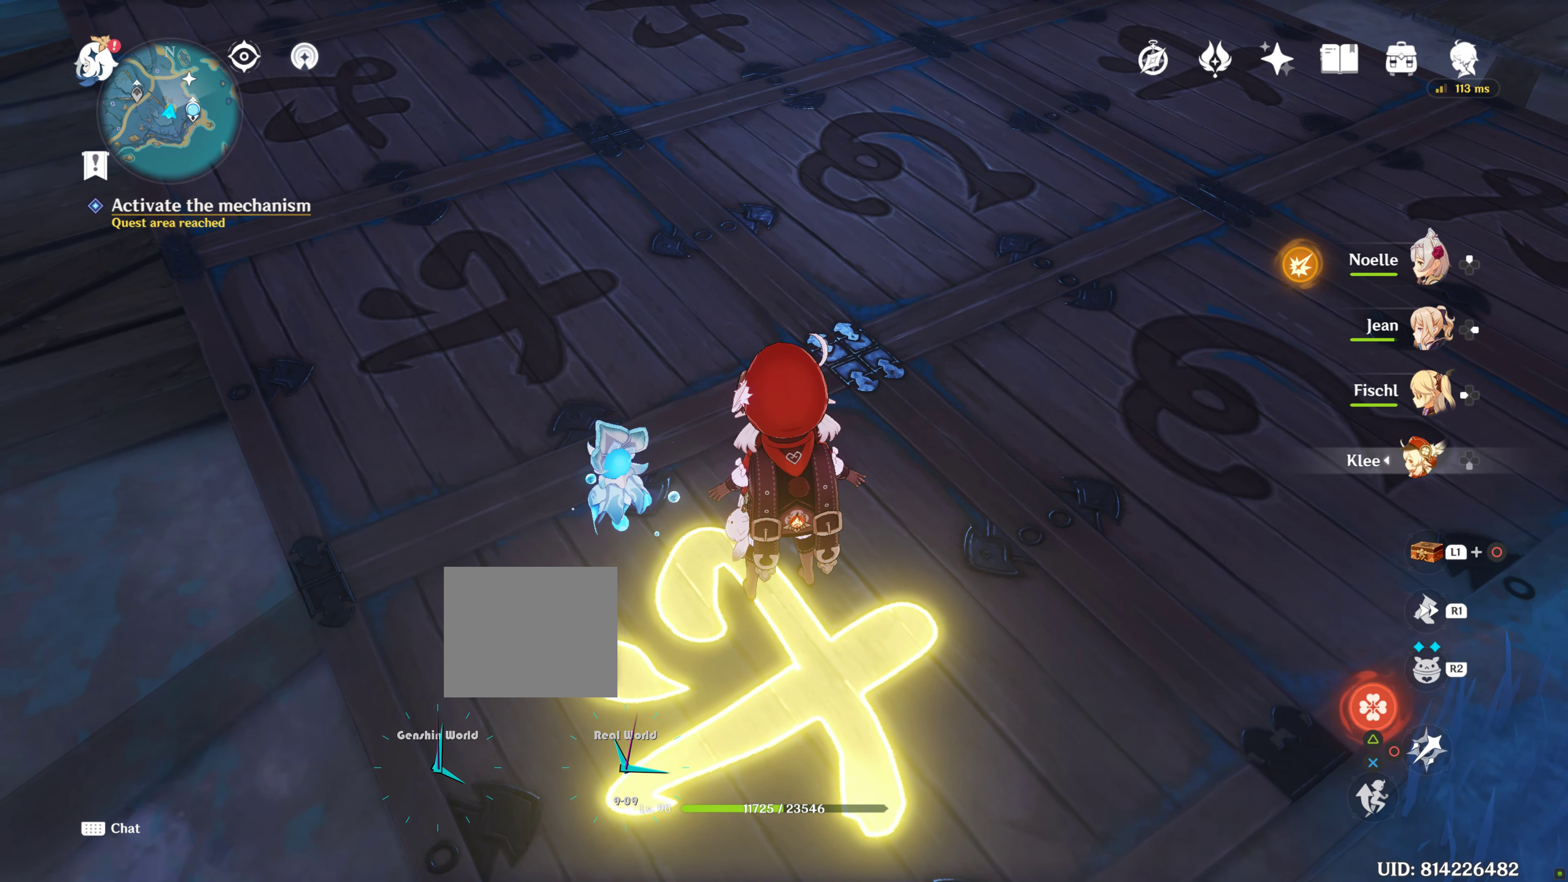
Gameplay with a controller (PlayStation layout); each line is a JSON object with the inputs held at the frame after it. "events" lists button and stick changes between this image and that frame as [ms after this image, input, new state], when the widget could be followed in between.
{"buttons": [], "left_stick": "center", "right_stick": "center", "events": []}
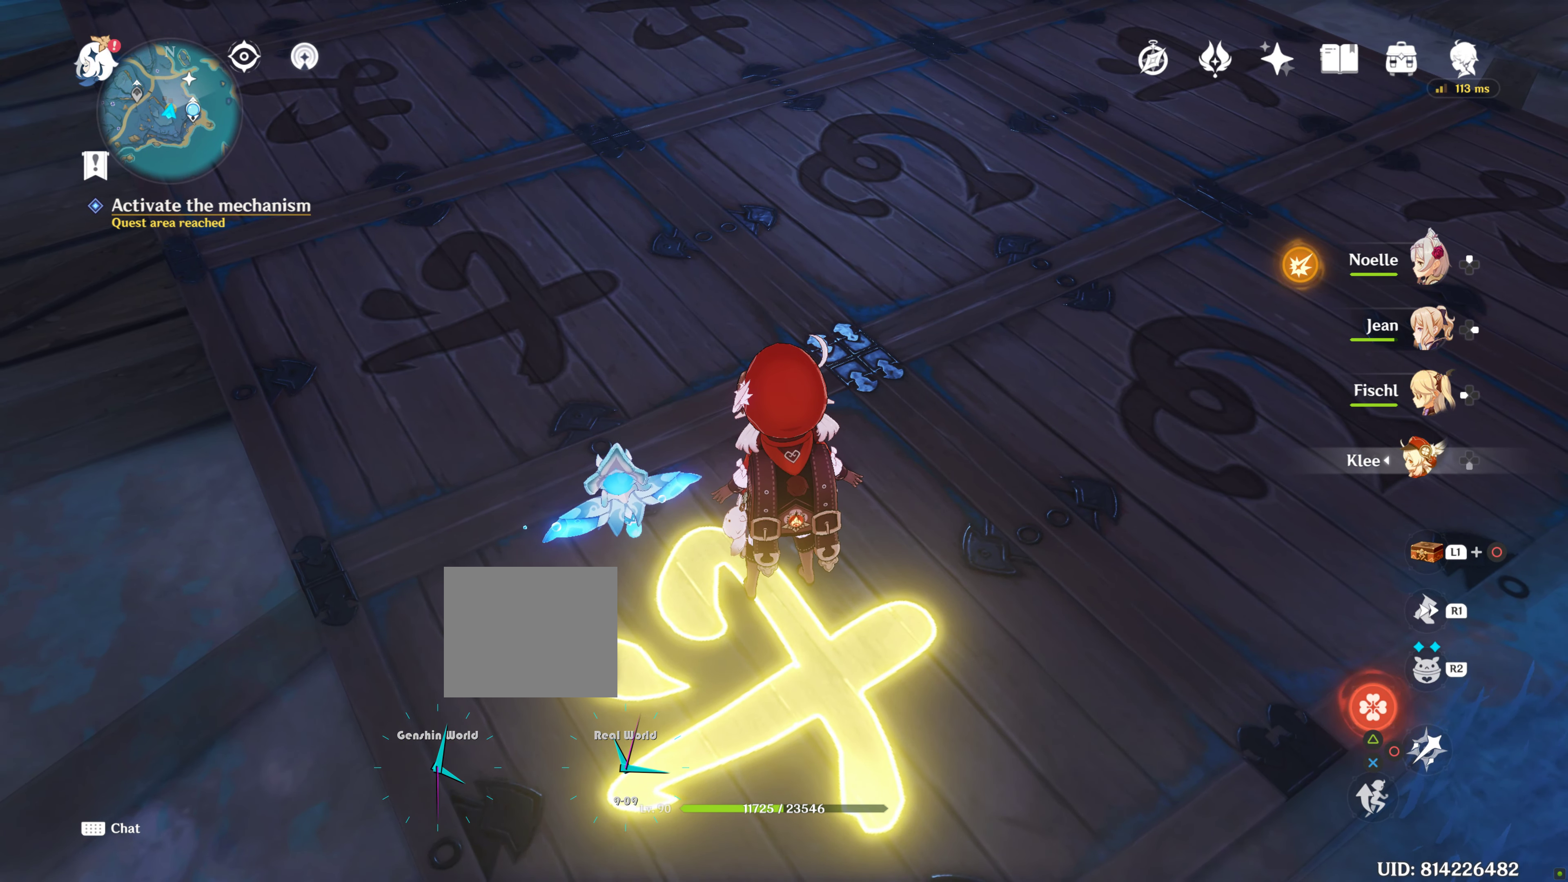
{"buttons": [], "left_stick": "right", "right_stick": "center", "events": [[367, "left_stick", "right"]]}
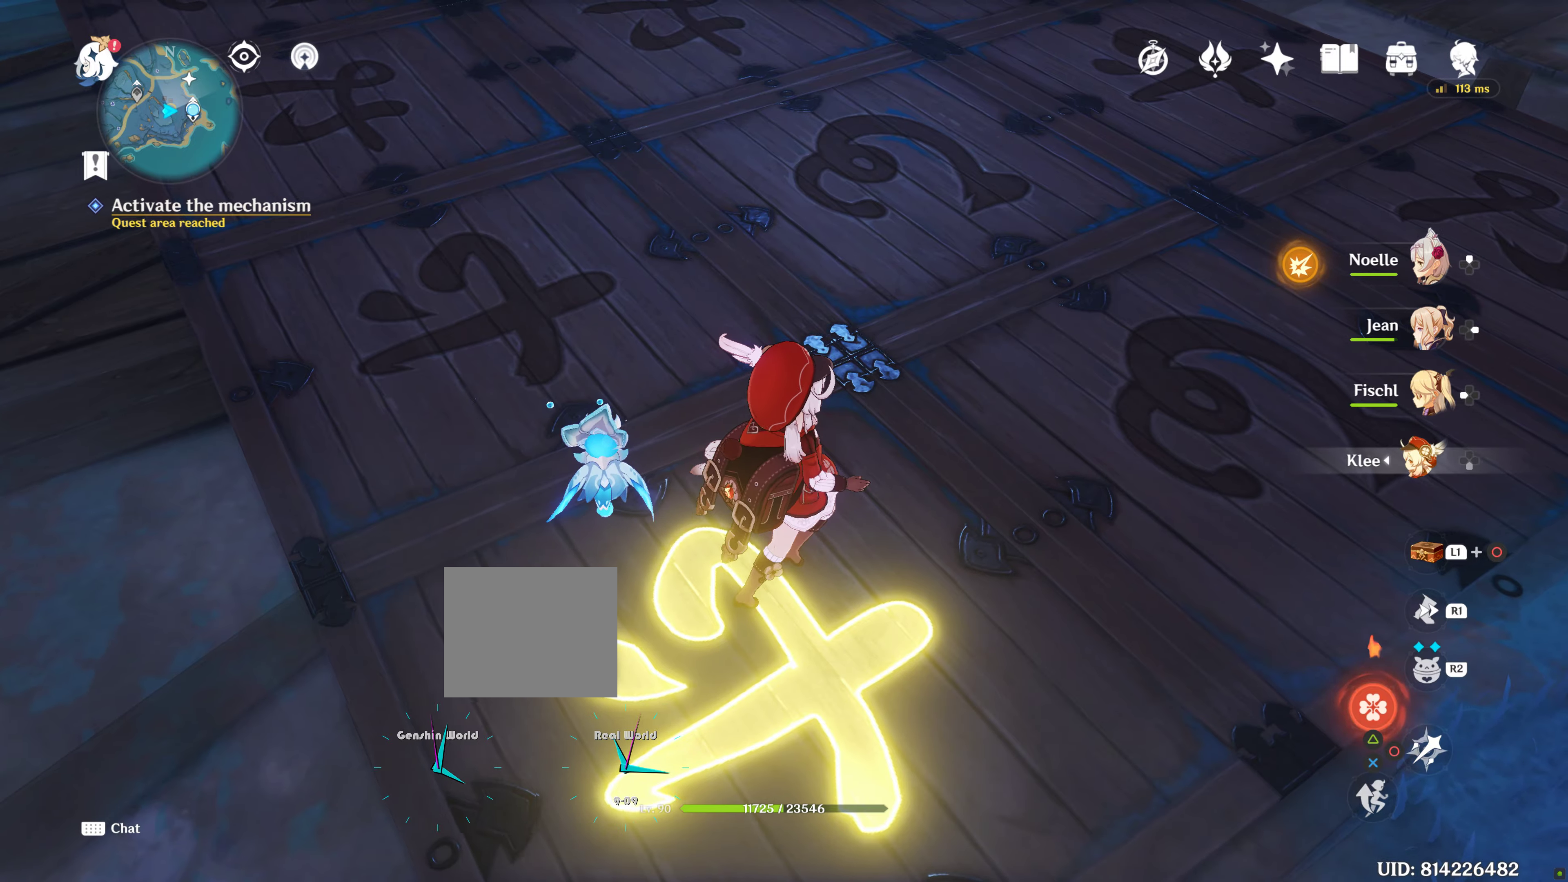
{"buttons": [], "left_stick": "up-right", "right_stick": "center", "events": [[17, "left_stick", "up-right"]]}
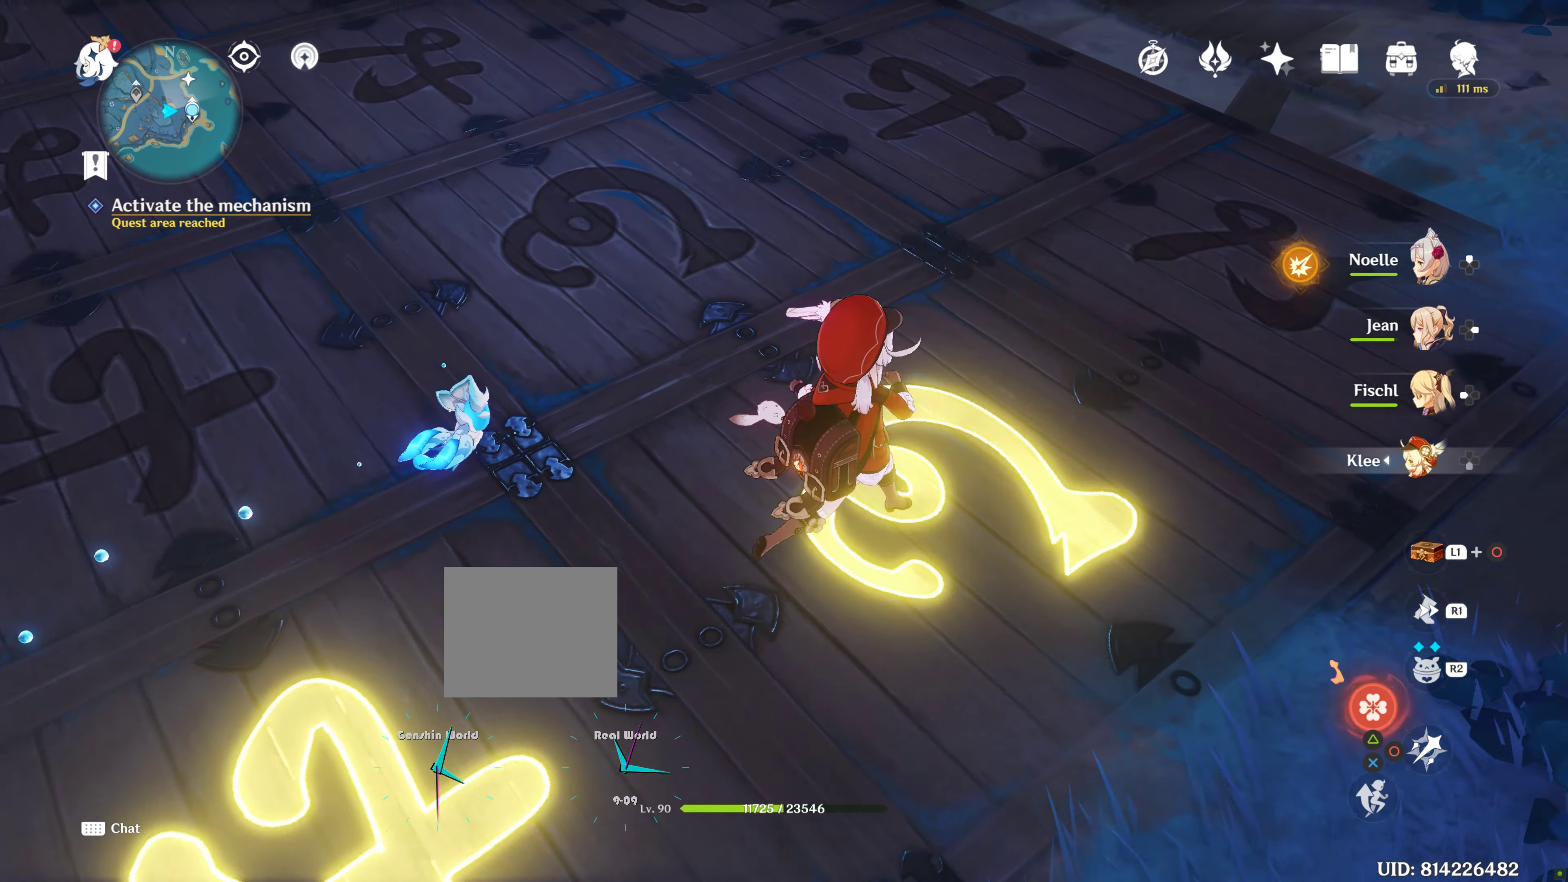
{"buttons": [], "left_stick": "center", "right_stick": "center", "events": [[417, "left_stick", "center"]]}
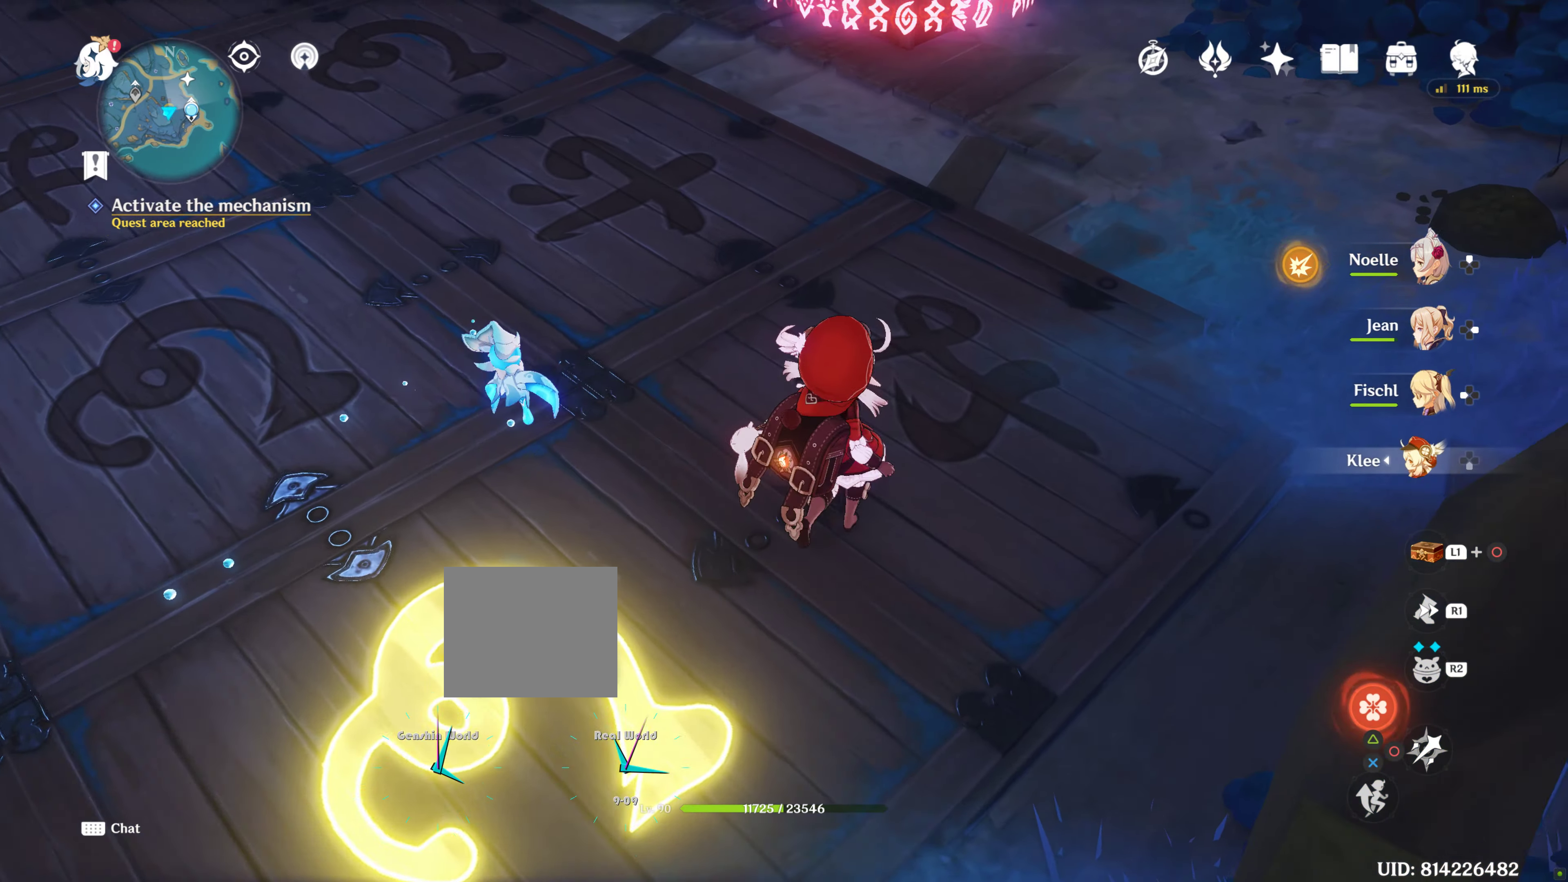
{"buttons": [], "left_stick": "up-right", "right_stick": "center", "events": [[334, "left_stick", "up"], [400, "left_stick", "center"], [484, "left_stick", "up-right"]]}
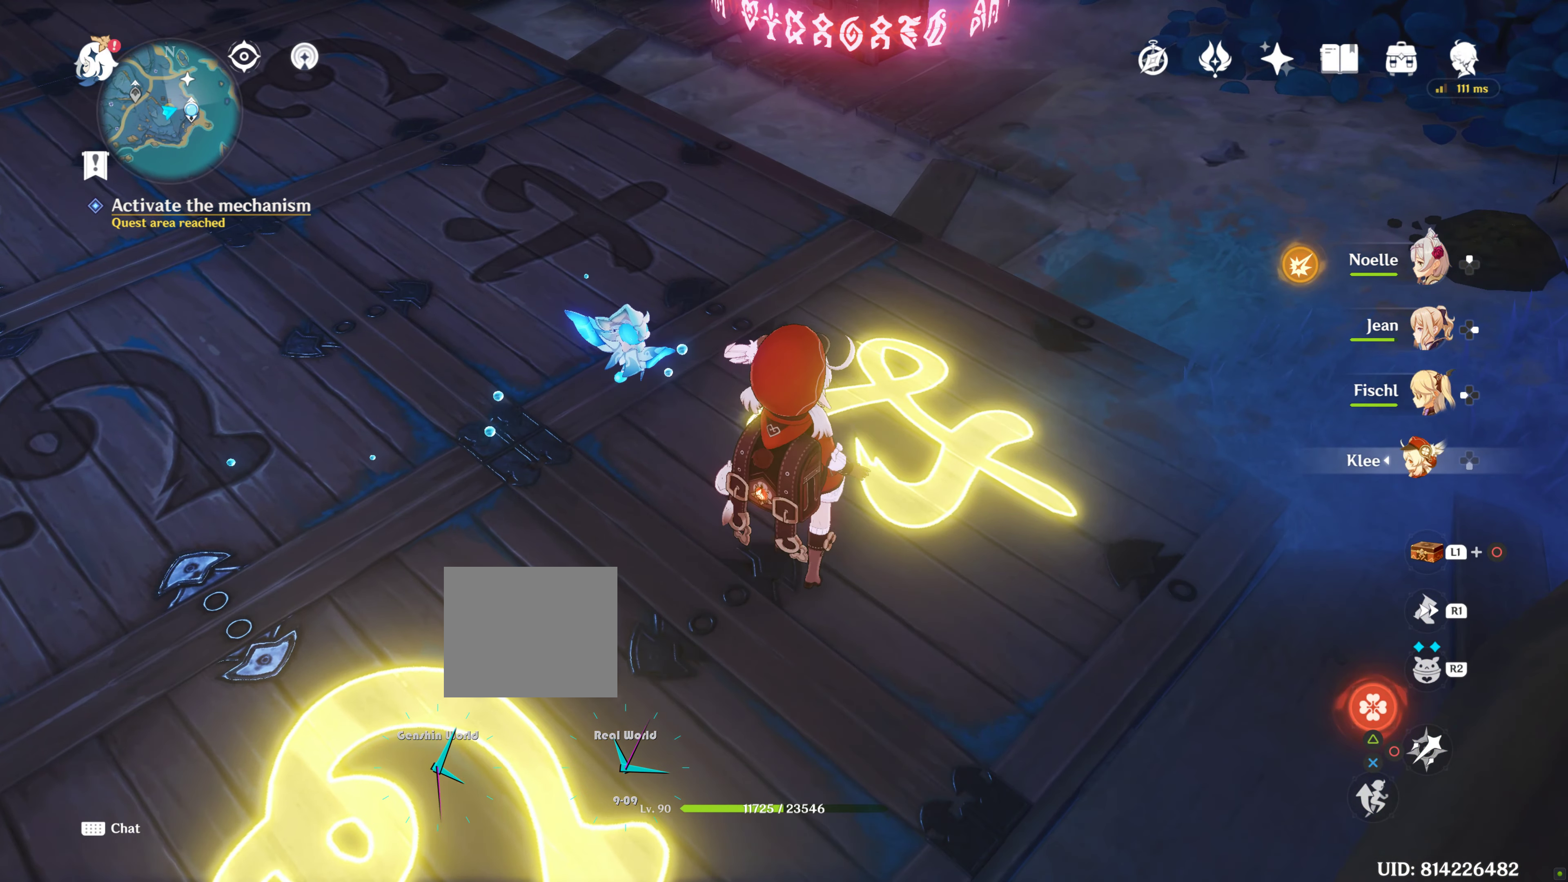
{"buttons": [], "left_stick": "up", "right_stick": "center", "events": [[184, "left_stick", "up"], [250, "right_stick", "left"], [484, "right_stick", "center"]]}
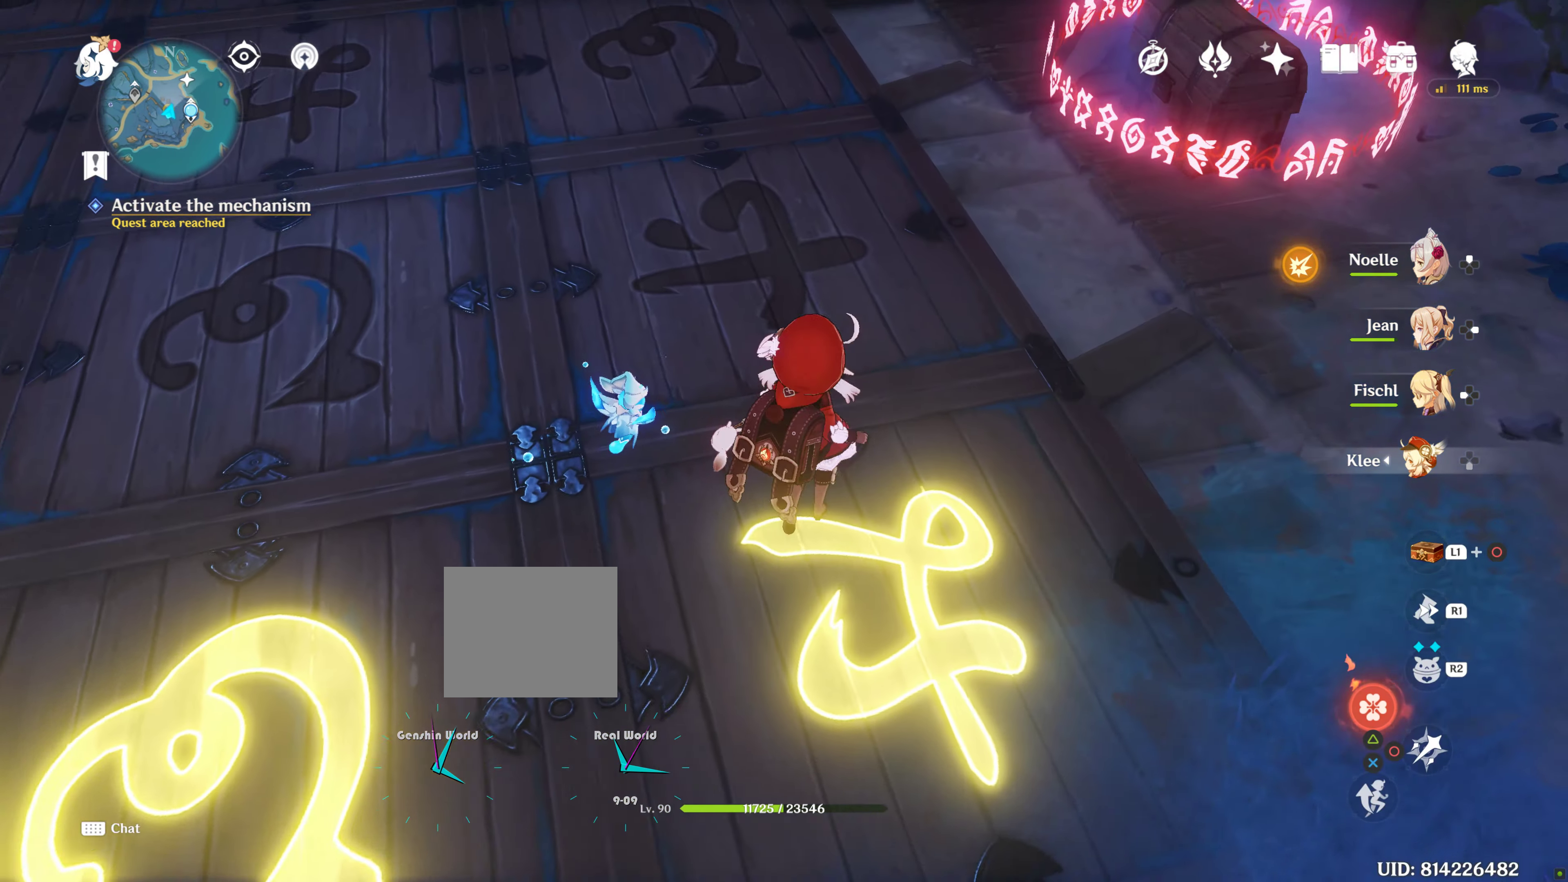
{"buttons": [], "left_stick": "center", "right_stick": "left", "events": [[250, "right_stick", "left"], [300, "left_stick", "center"]]}
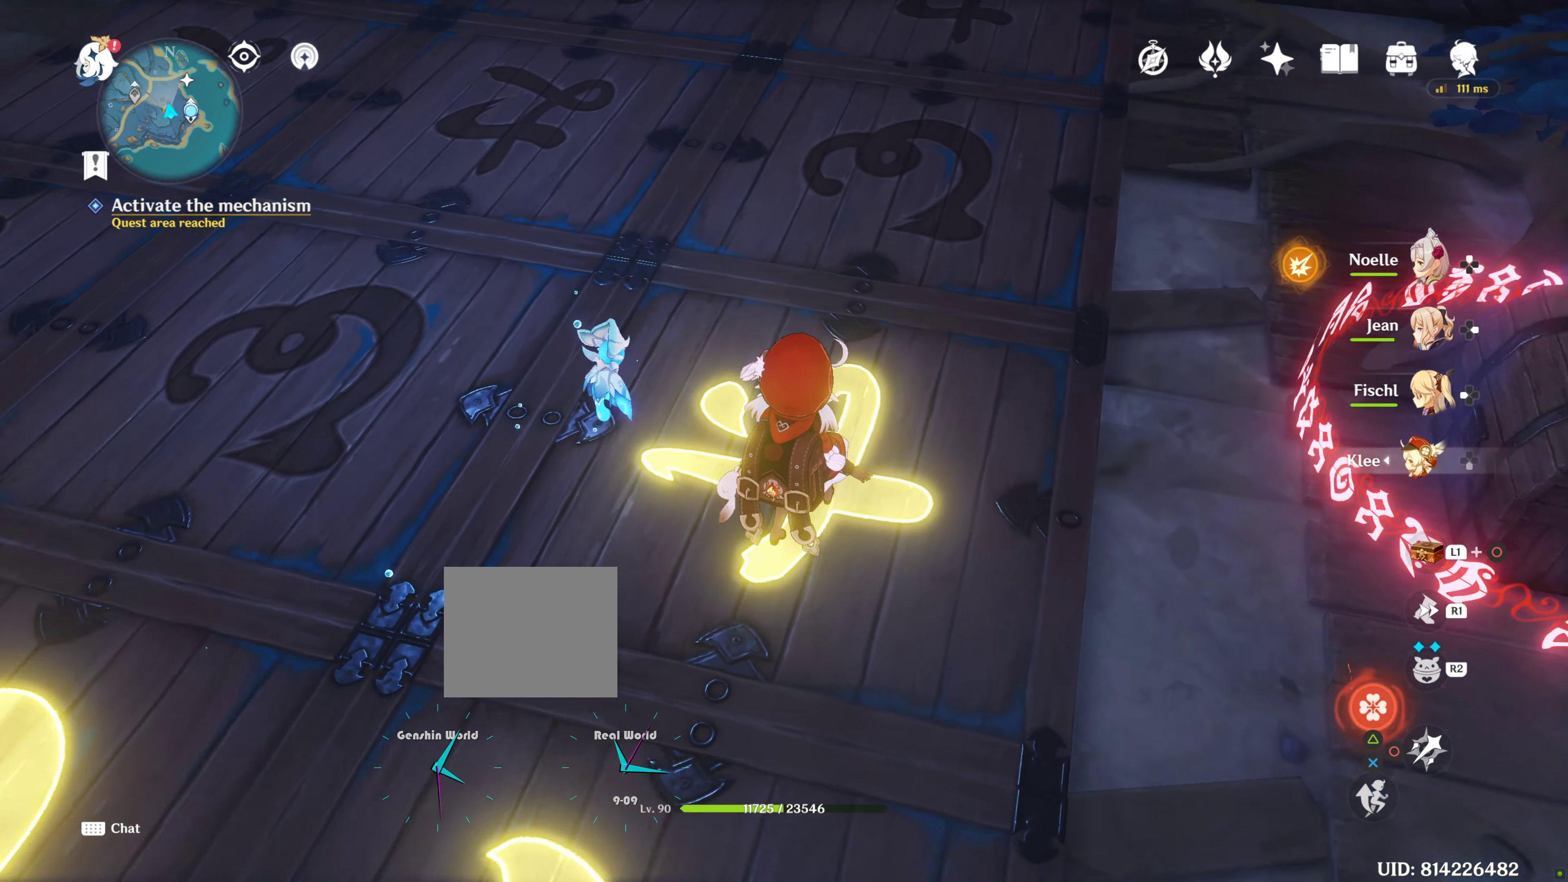
{"buttons": [], "left_stick": "center", "right_stick": "center", "events": [[17, "right_stick", "center"]]}
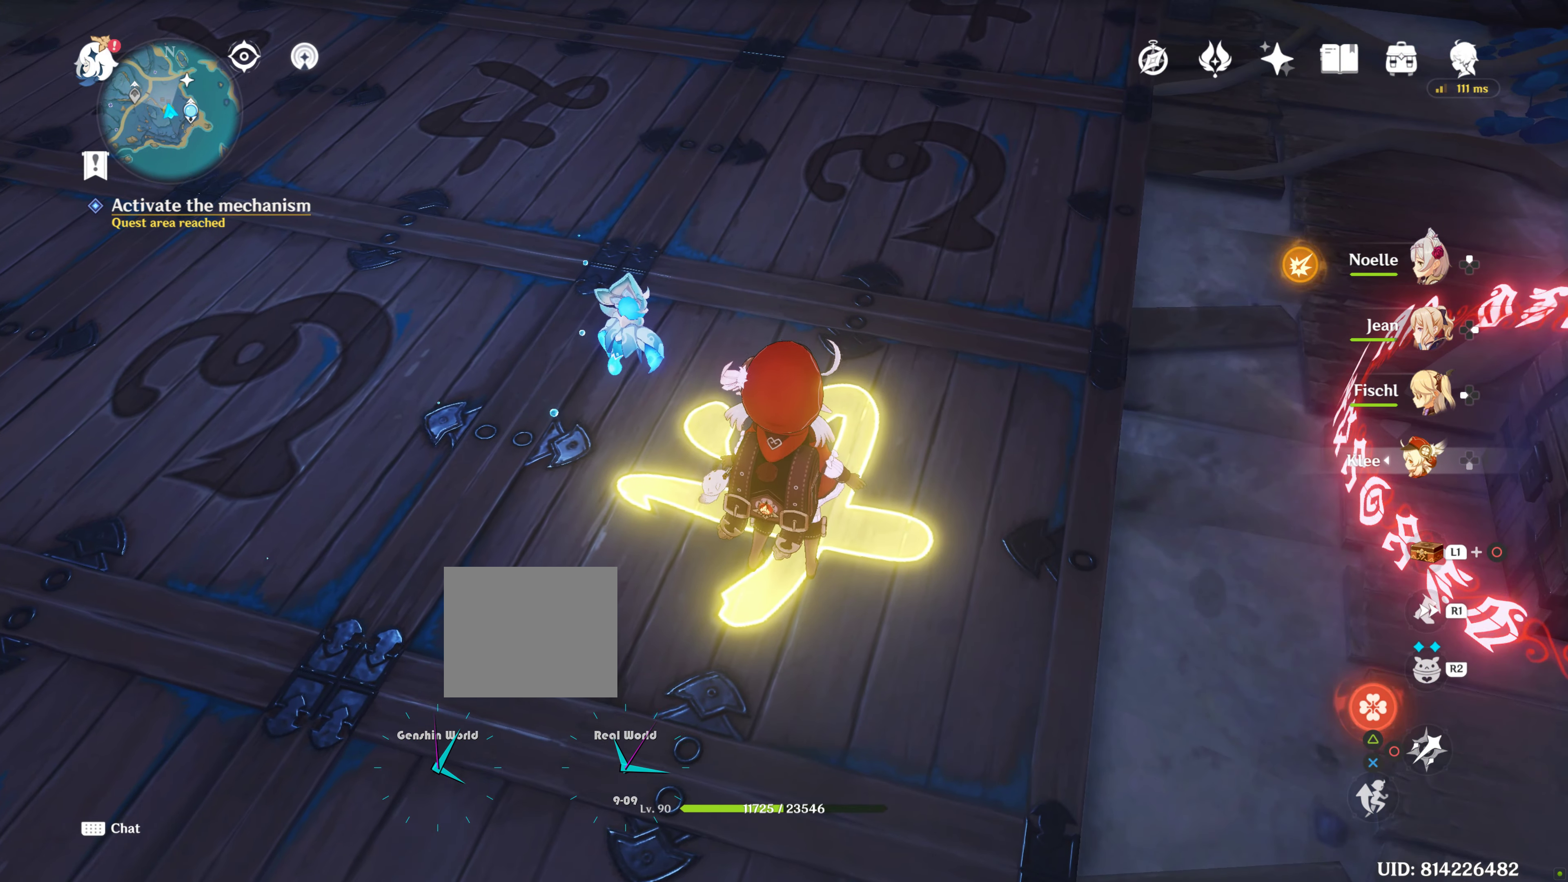
{"buttons": [], "left_stick": "center", "right_stick": "up-left", "events": [[167, "left_stick", "up"], [350, "left_stick", "center"], [400, "right_stick", "up-left"]]}
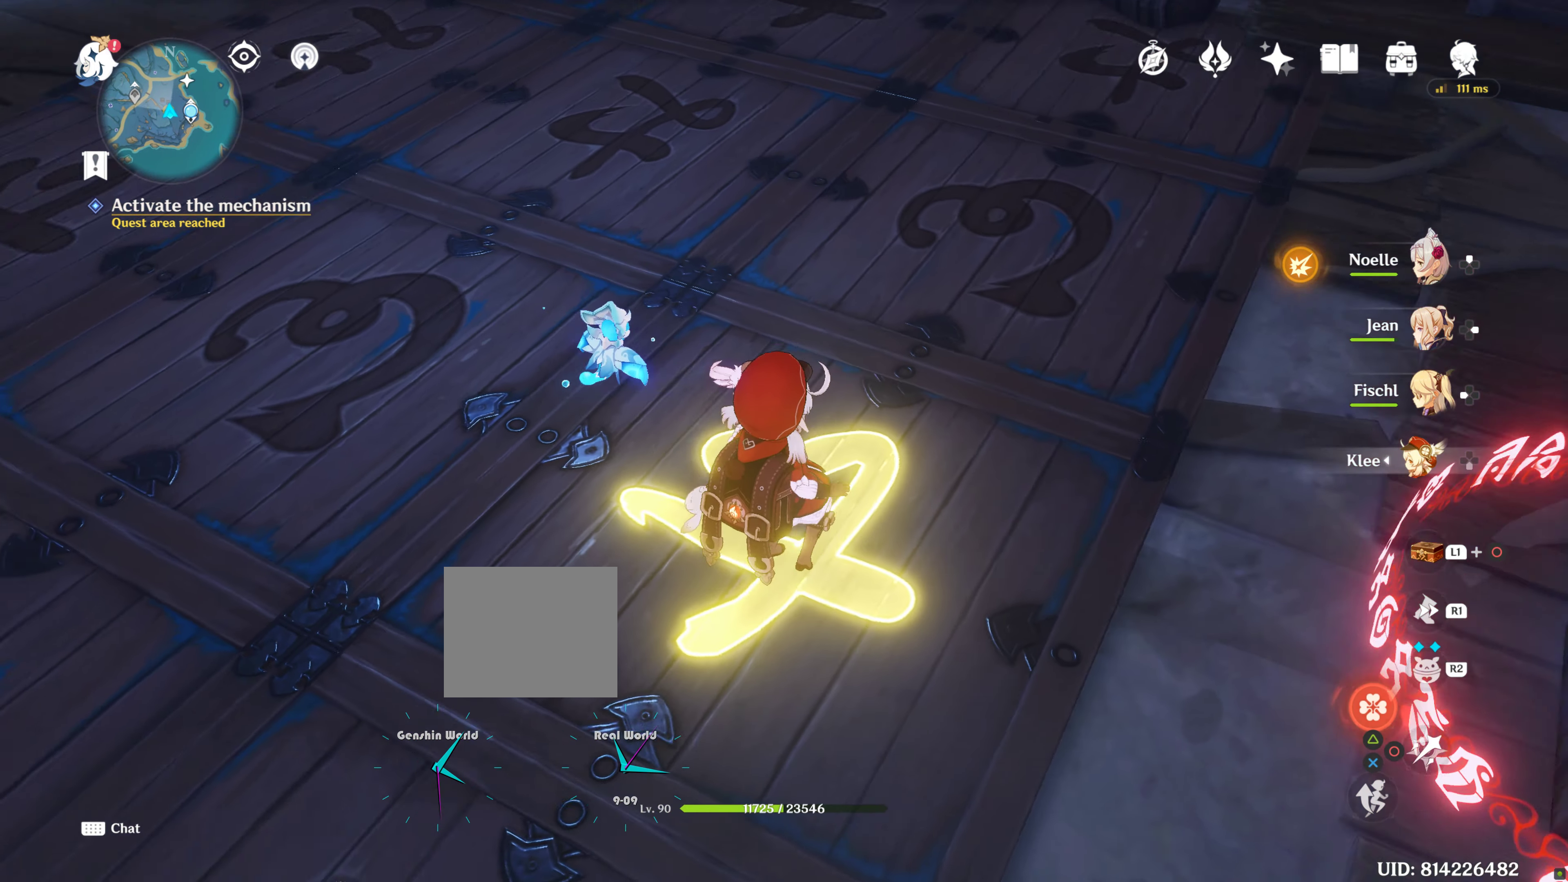
{"buttons": [], "left_stick": "right", "right_stick": "center", "events": [[167, "right_stick", "center"], [350, "left_stick", "right"]]}
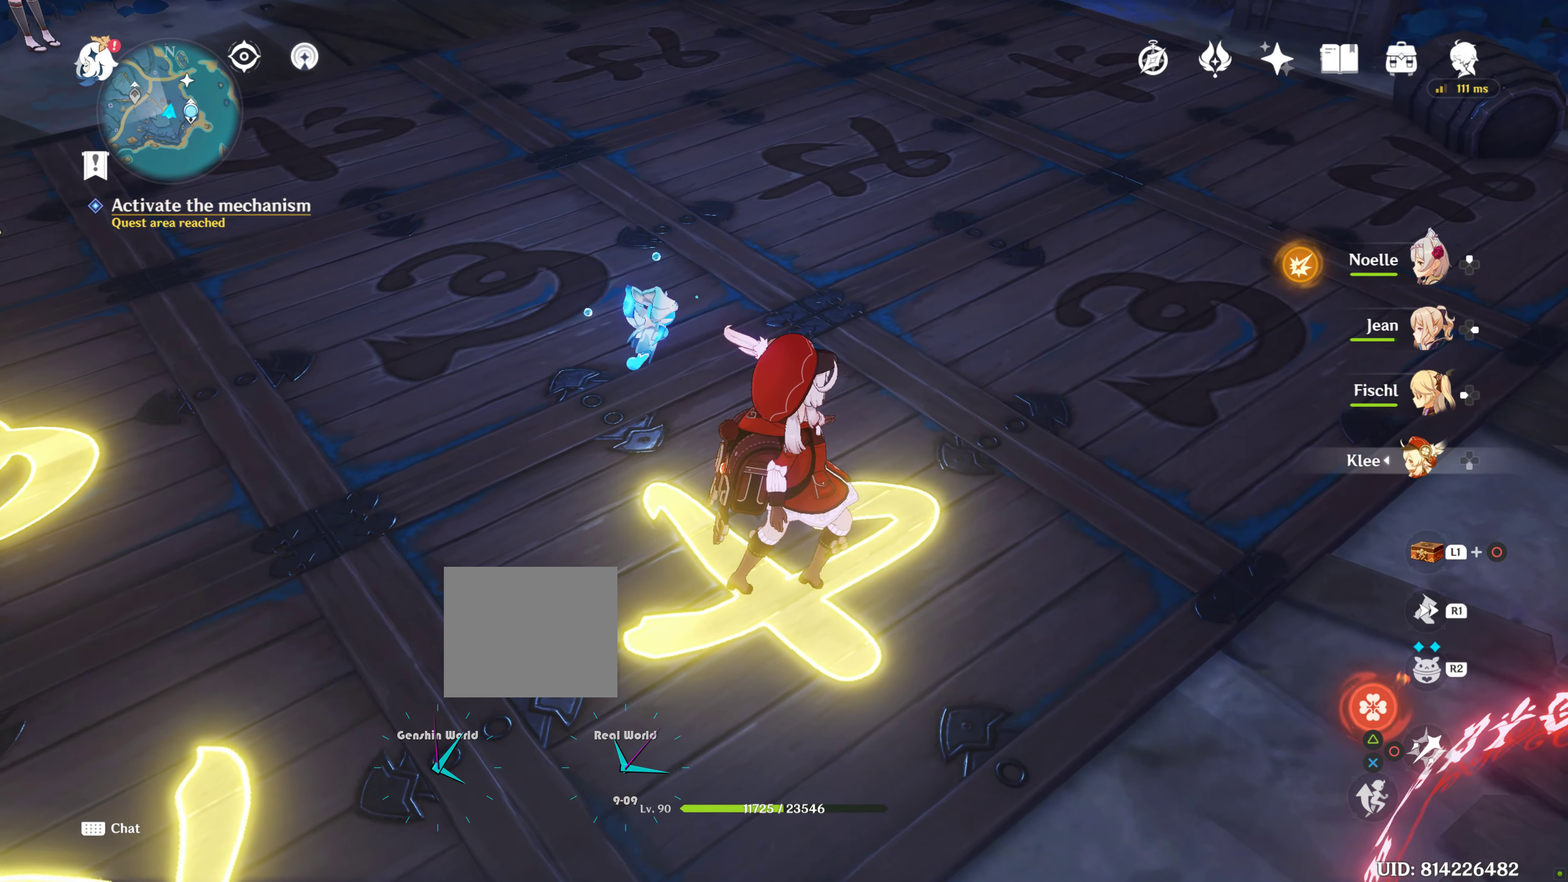
{"buttons": [], "left_stick": "up-right", "right_stick": "center", "events": [[50, "left_stick", "up-right"]]}
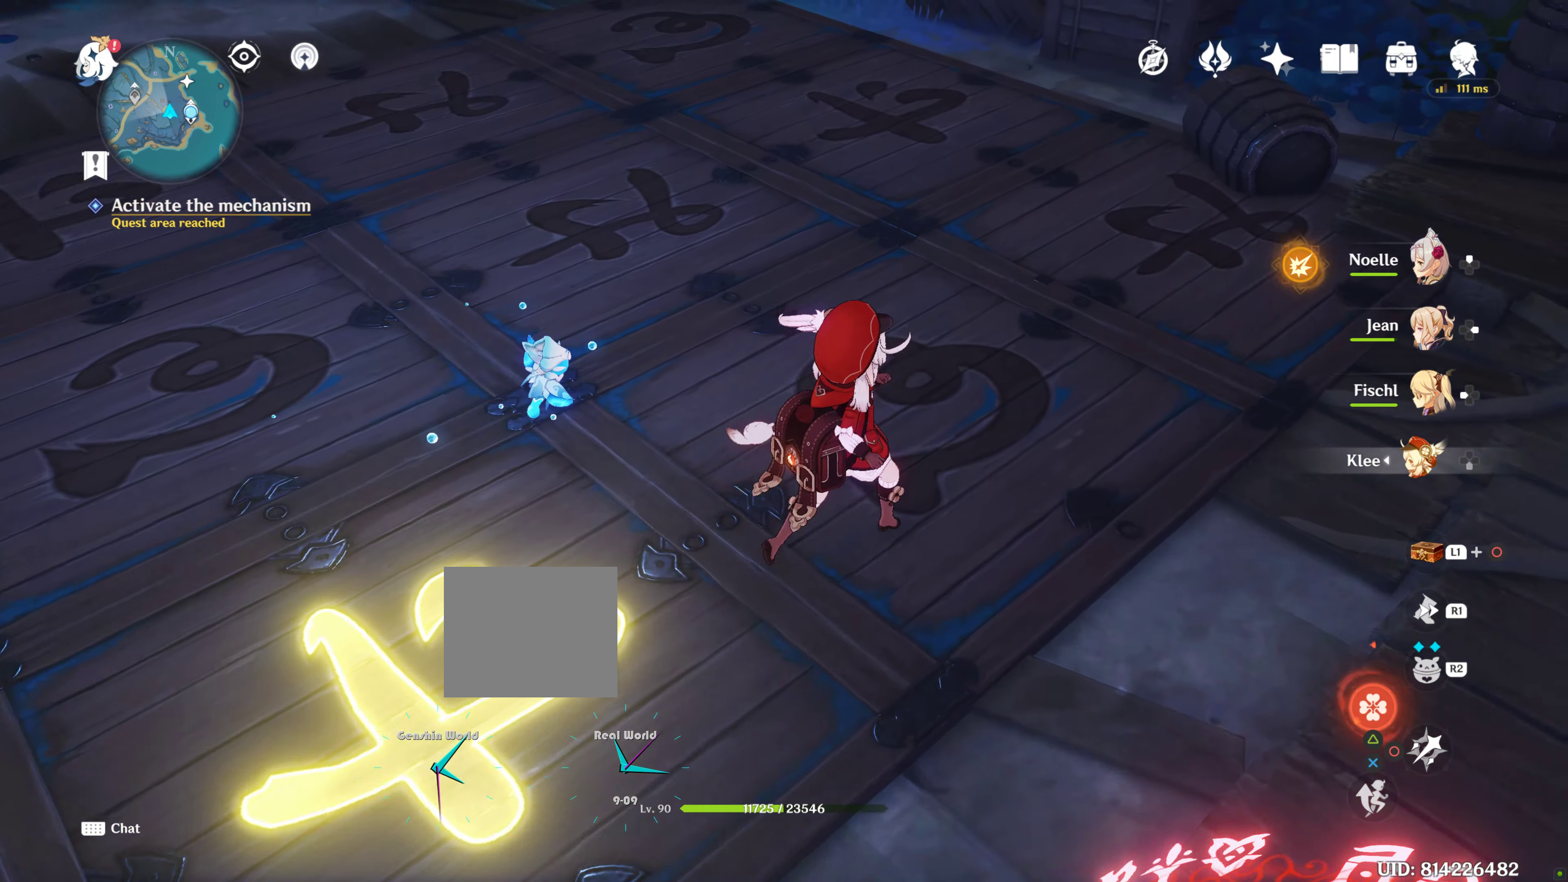
{"buttons": [], "left_stick": "up-right", "right_stick": "center", "events": []}
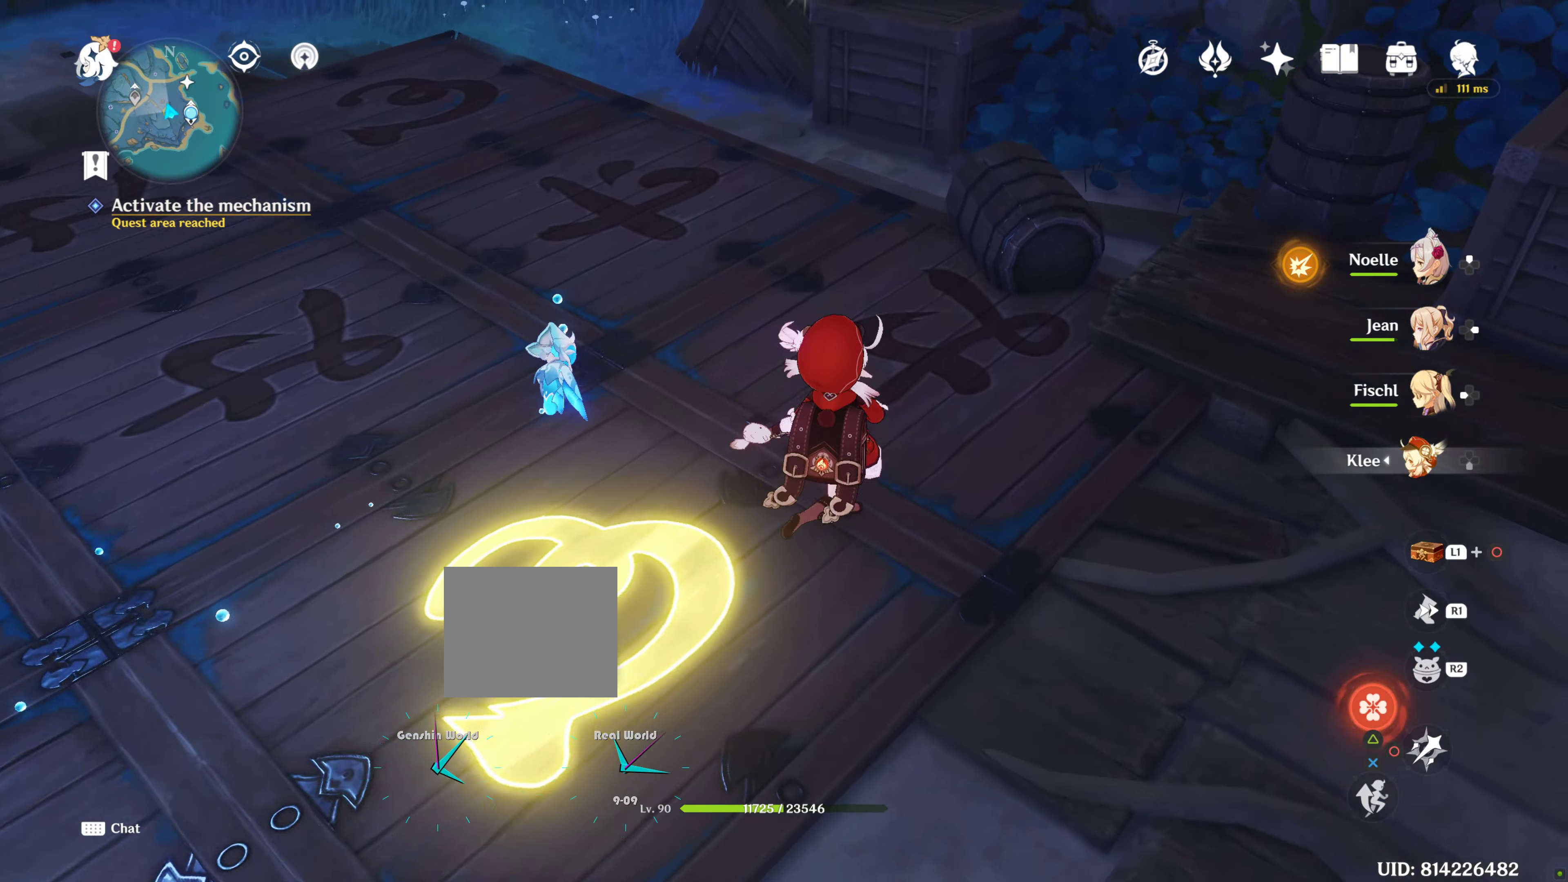
{"buttons": [], "left_stick": "center", "right_stick": "center", "events": [[233, "left_stick", "center"], [250, "right_stick", "down-left"], [500, "right_stick", "center"]]}
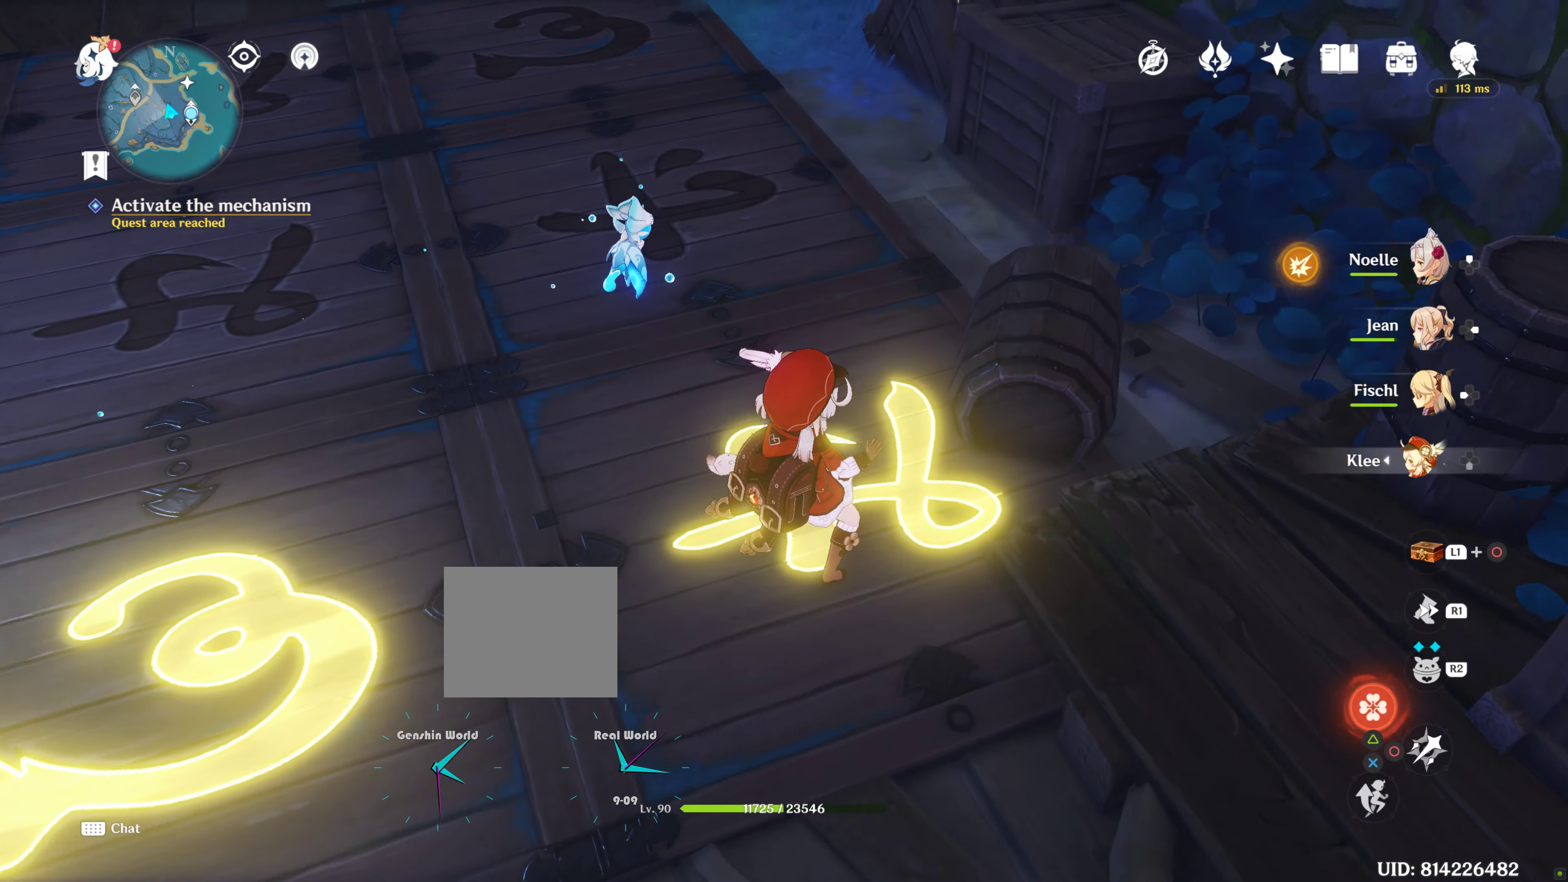
{"buttons": [], "left_stick": "up", "right_stick": "up-left", "events": [[266, "right_stick", "left"], [416, "left_stick", "up"], [416, "right_stick", "up-left"]]}
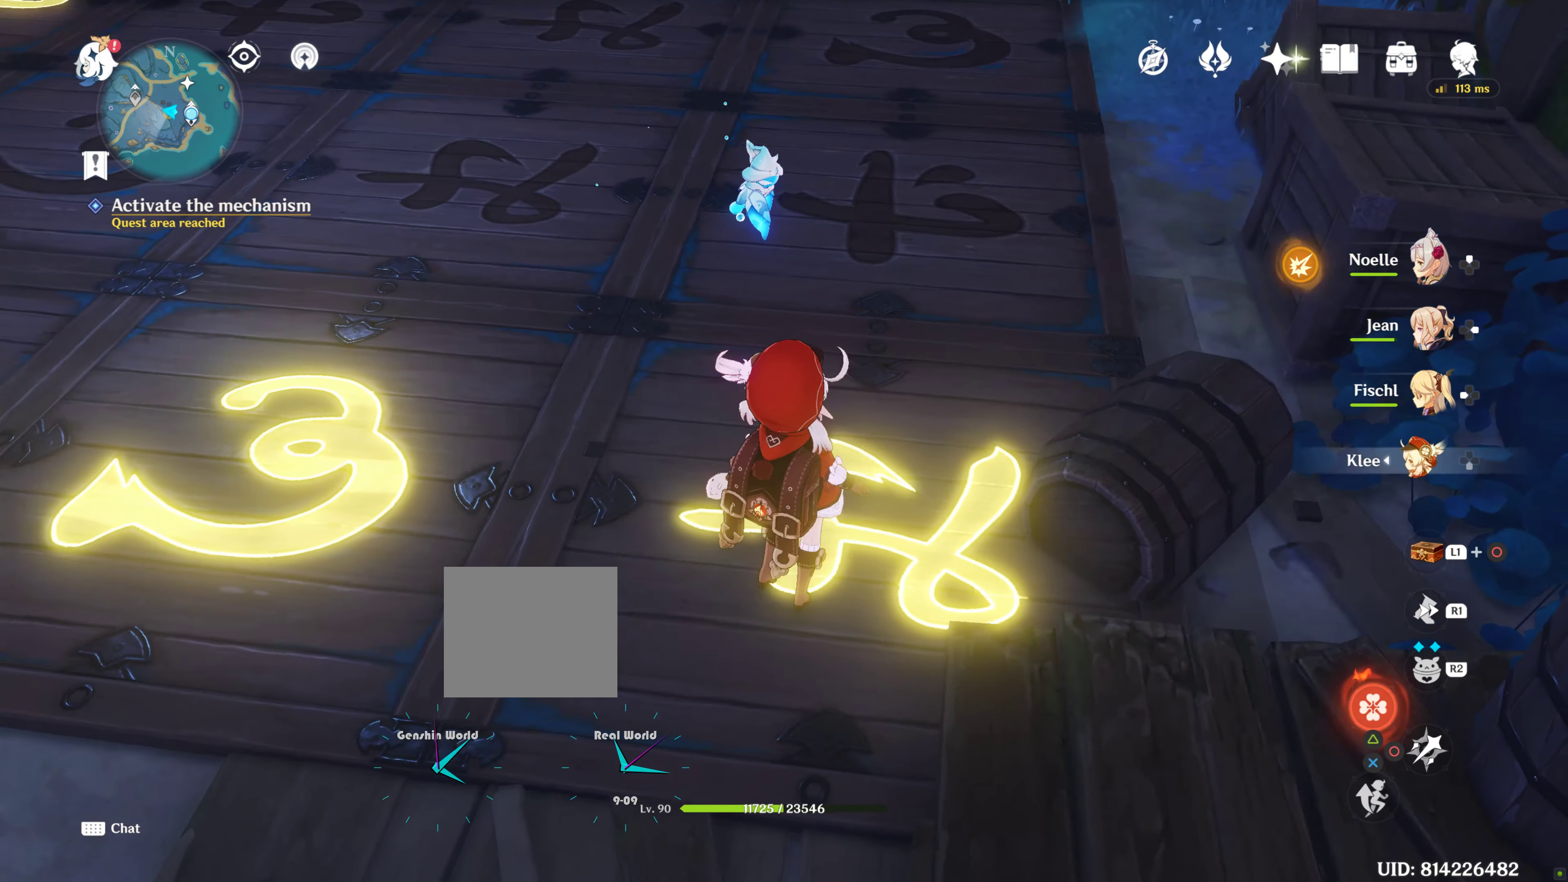
{"buttons": [], "left_stick": "up", "right_stick": "center", "events": [[16, "right_stick", "center"]]}
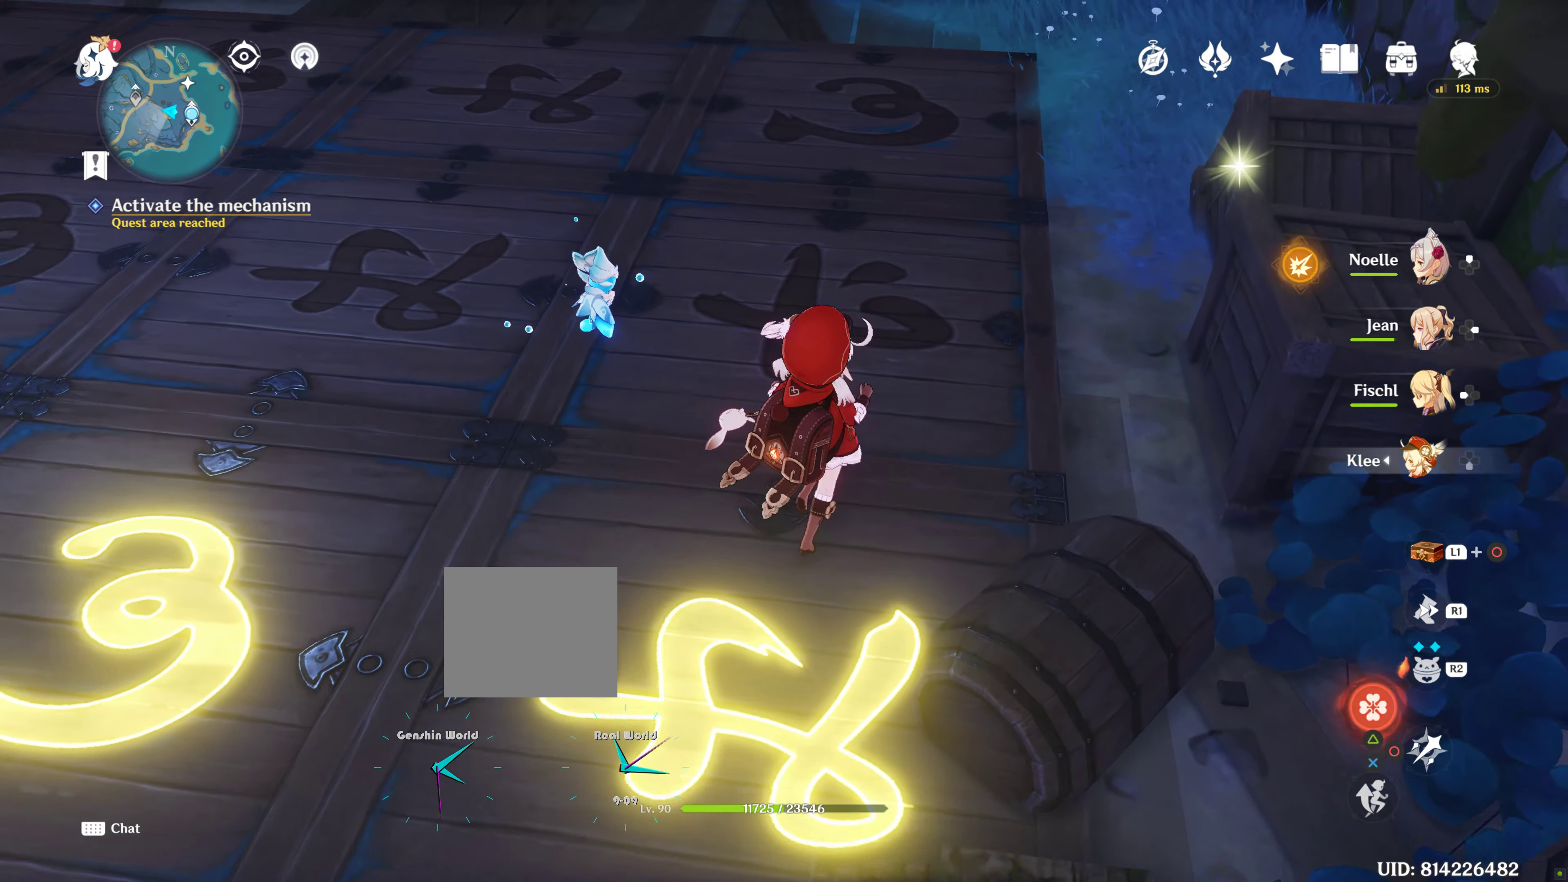
{"buttons": [], "left_stick": "center", "right_stick": "center", "events": [[150, "right_stick", "left"], [350, "left_stick", "center"], [350, "right_stick", "center"]]}
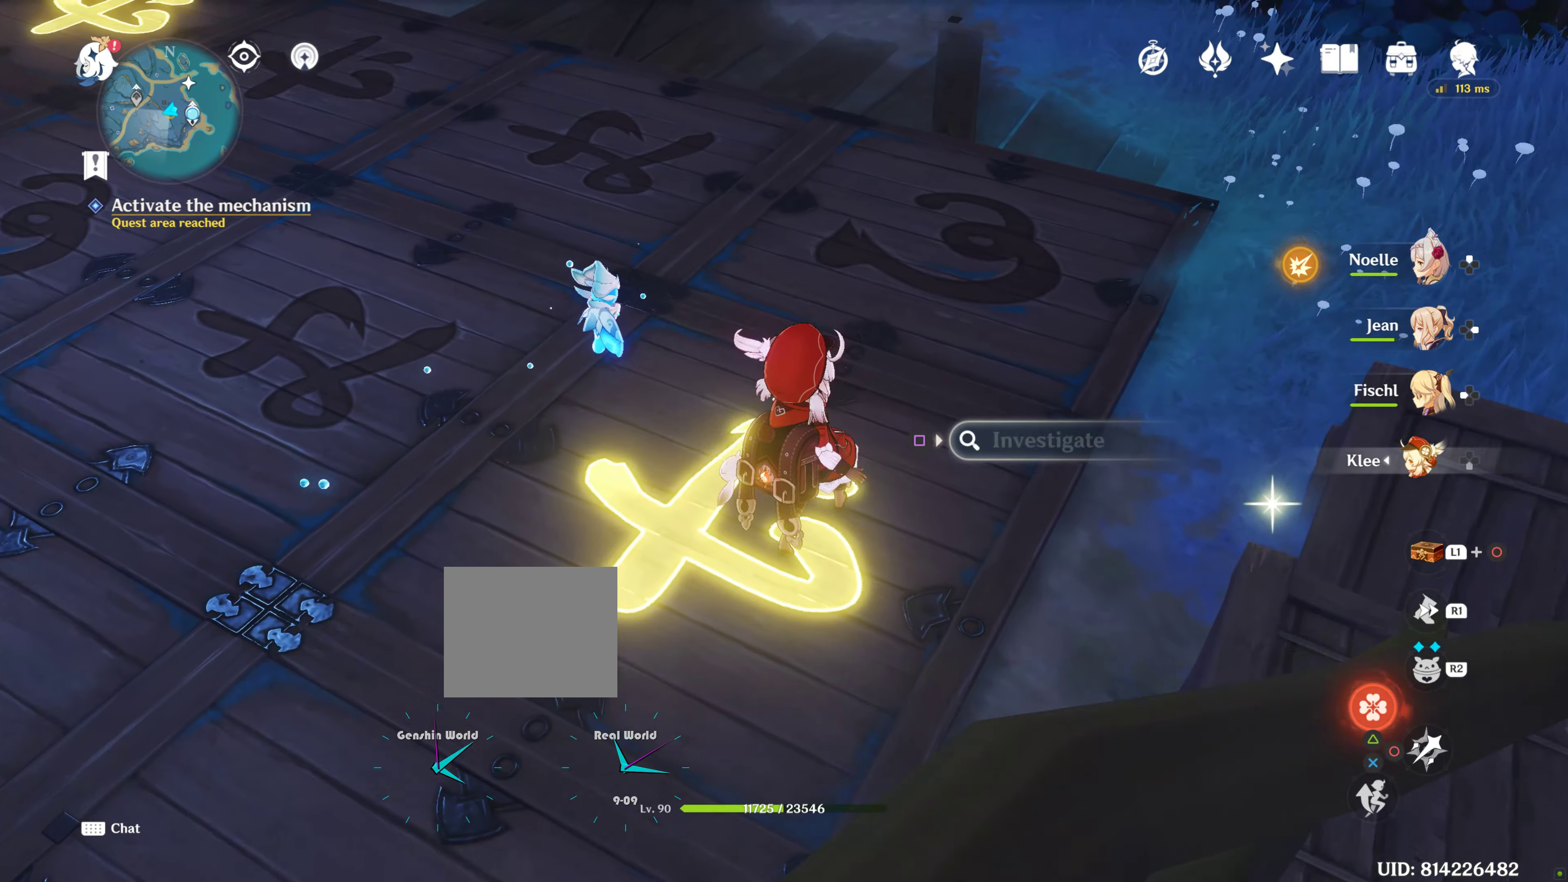
{"buttons": [], "left_stick": "up-right", "right_stick": "left", "events": [[183, "left_stick", "up-right"], [266, "right_stick", "left"]]}
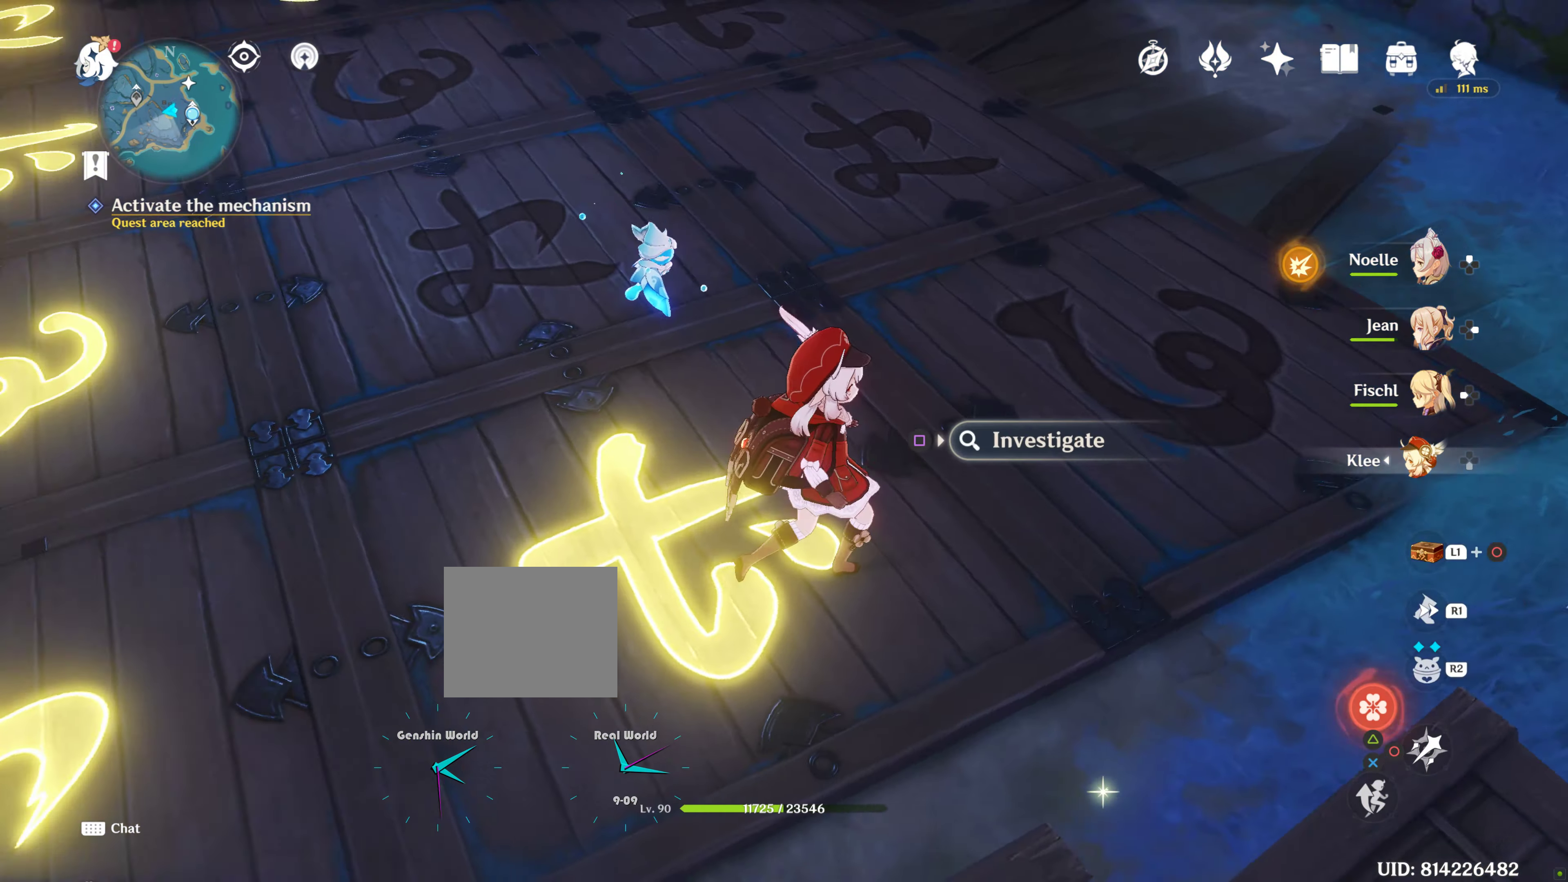
{"buttons": [], "left_stick": "right", "right_stick": "left", "events": [[166, "right_stick", "center"], [383, "right_stick", "left"], [400, "left_stick", "right"]]}
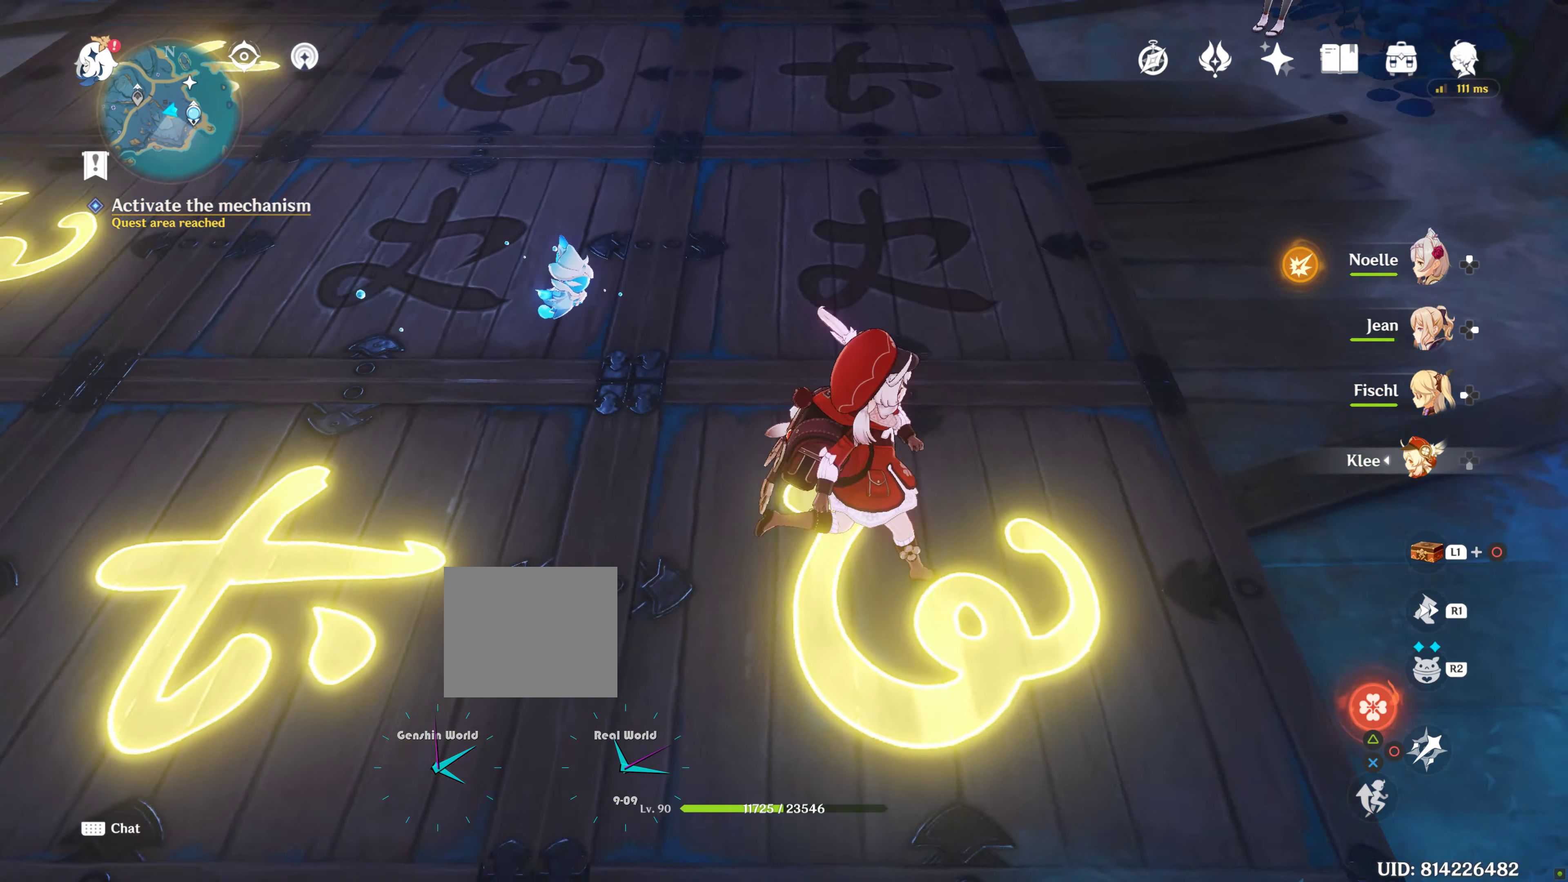
{"buttons": [], "left_stick": "center", "right_stick": "center", "events": [[133, "left_stick", "center"], [150, "right_stick", "center"]]}
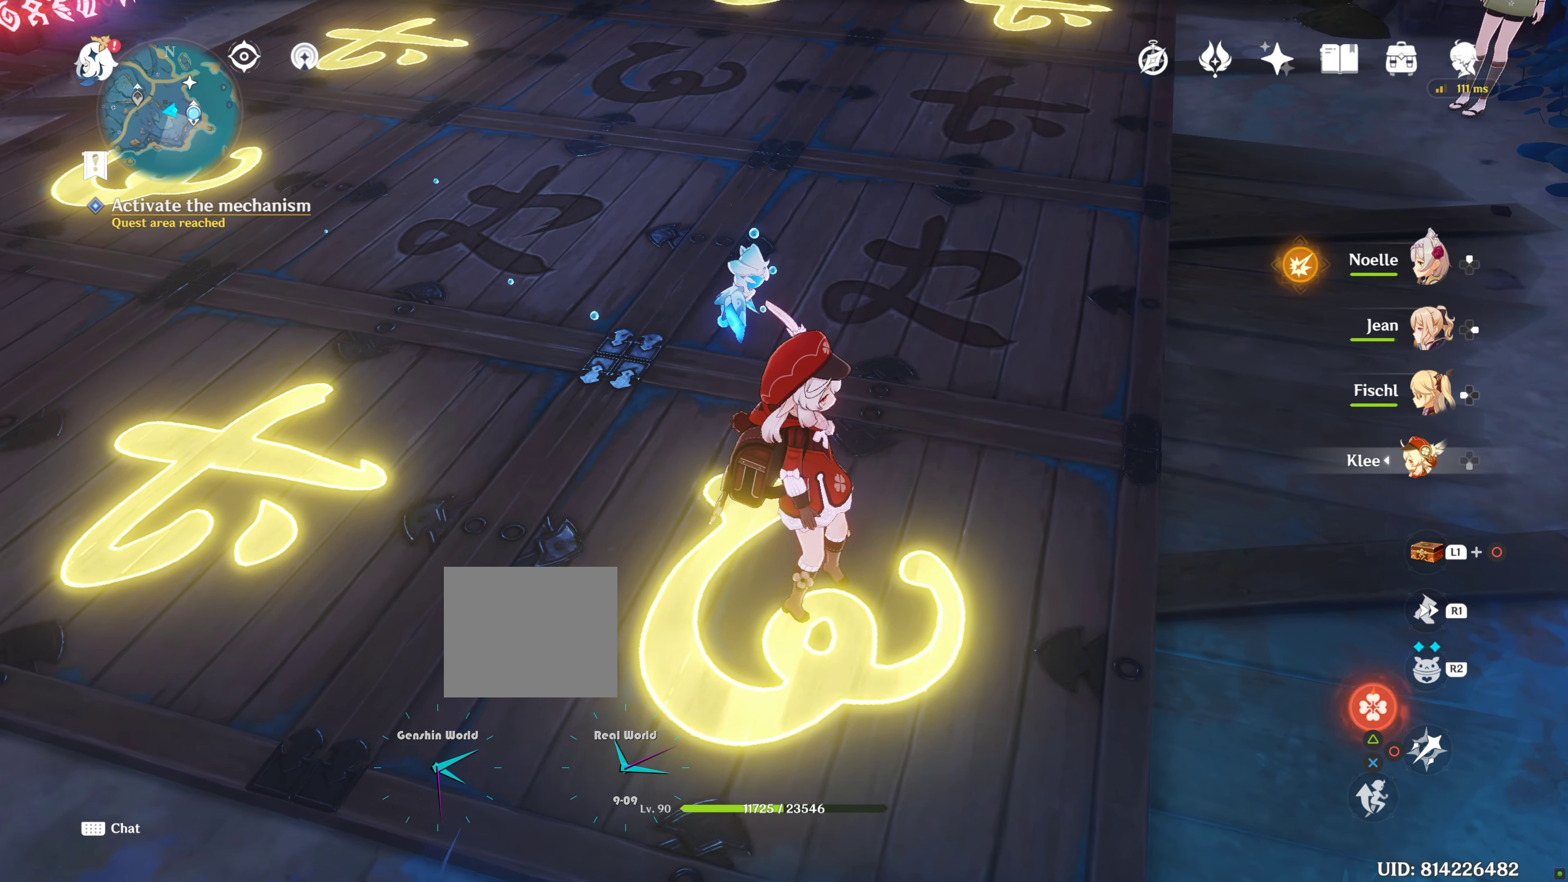
{"buttons": [], "left_stick": "up-right", "right_stick": "left", "events": [[283, "left_stick", "up"], [333, "left_stick", "up-right"], [500, "right_stick", "left"]]}
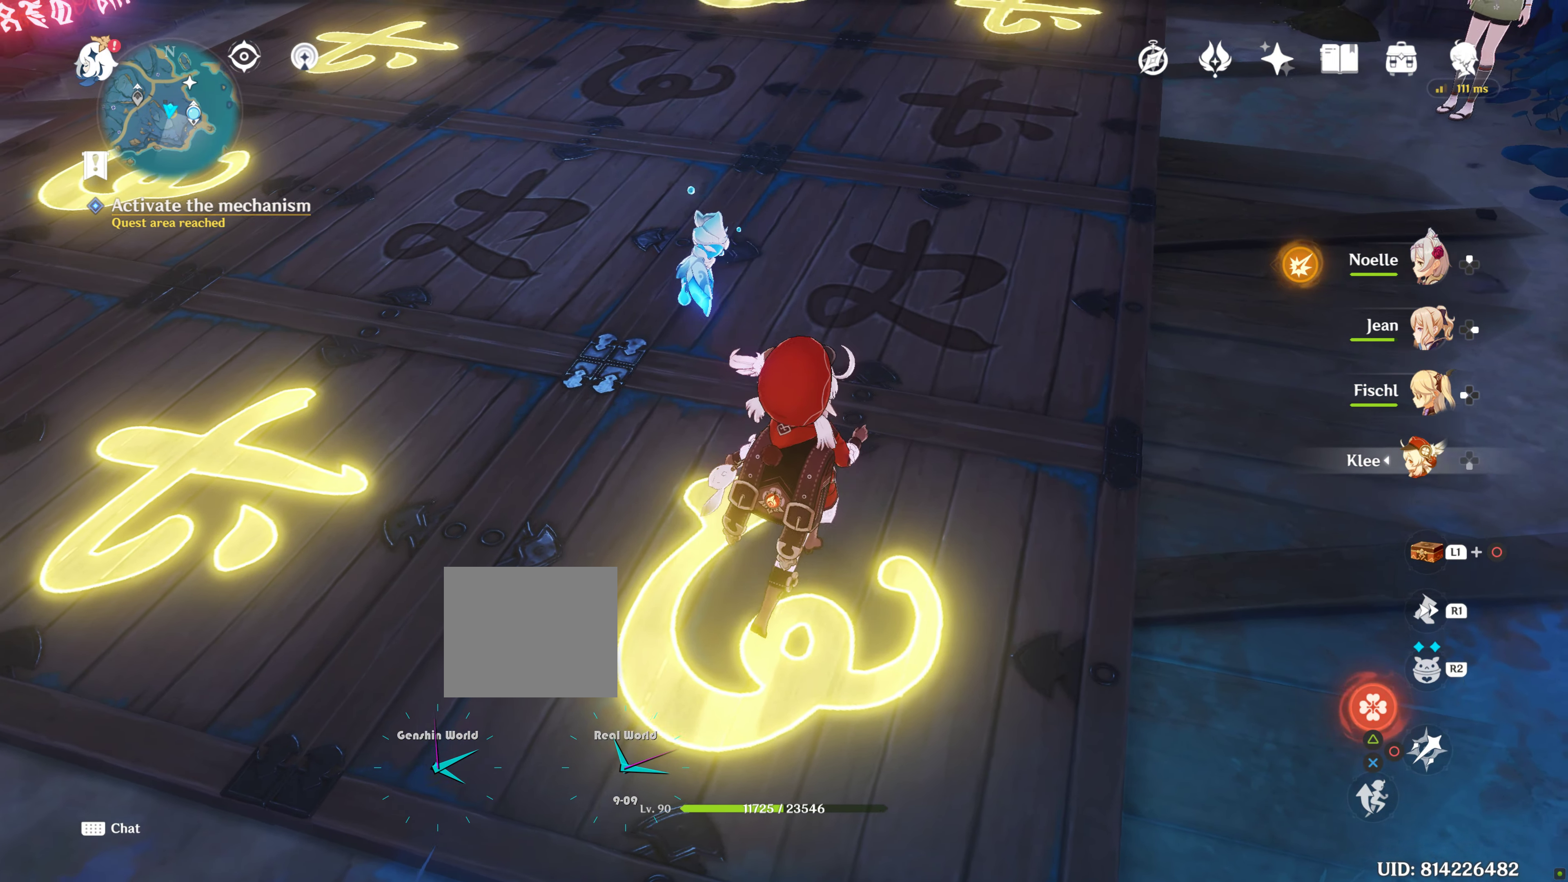
{"buttons": [], "left_stick": "up-right", "right_stick": "center", "events": [[266, "right_stick", "center"]]}
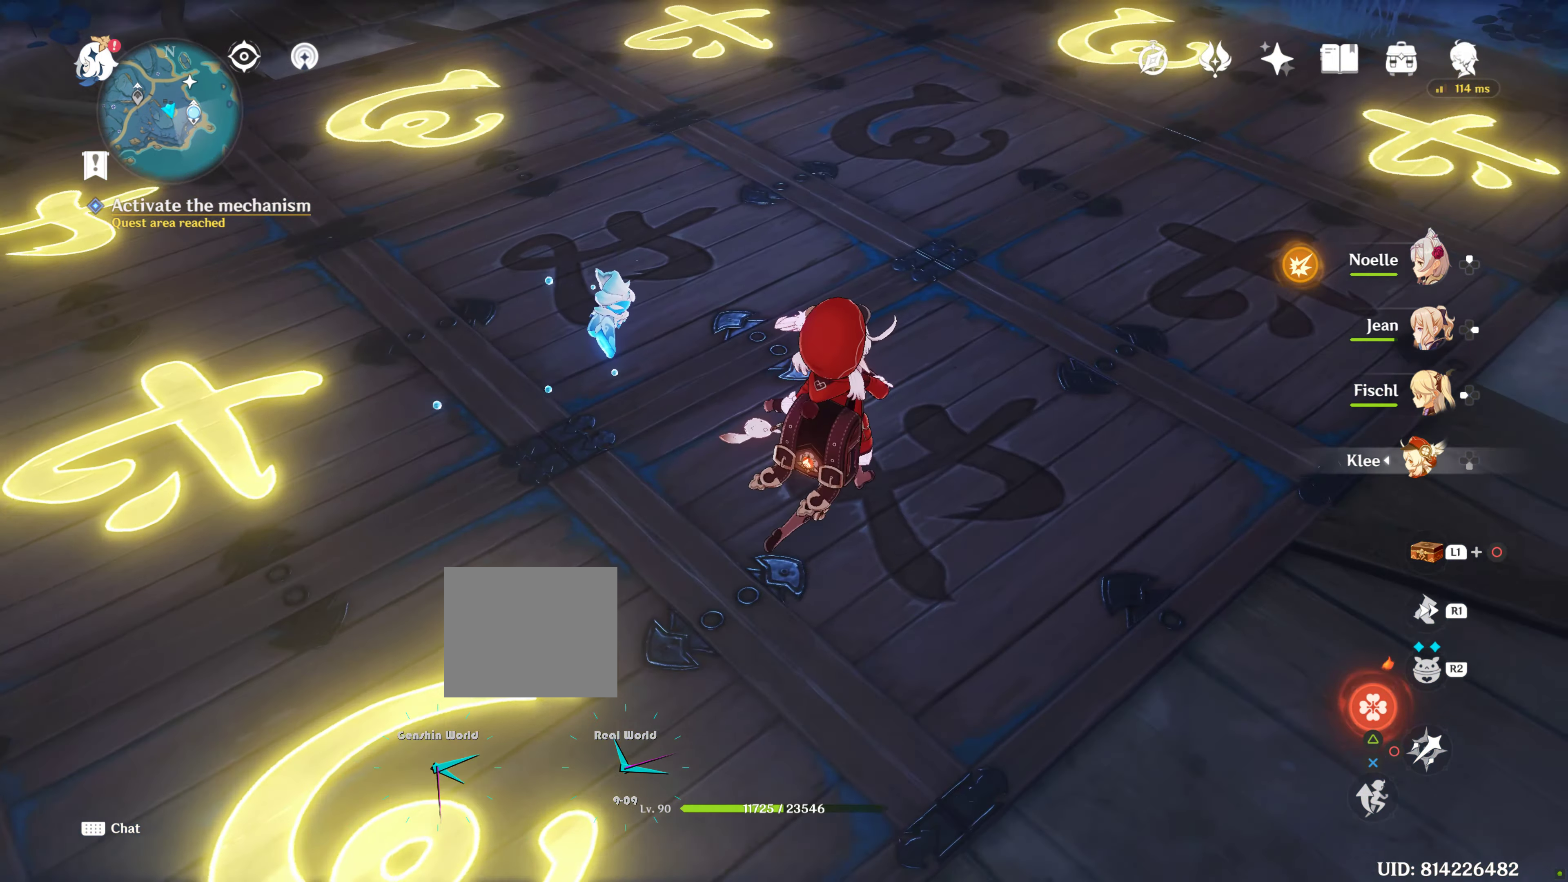
{"buttons": [], "left_stick": "right", "right_stick": "left", "events": [[150, "left_stick", "right"], [266, "right_stick", "left"]]}
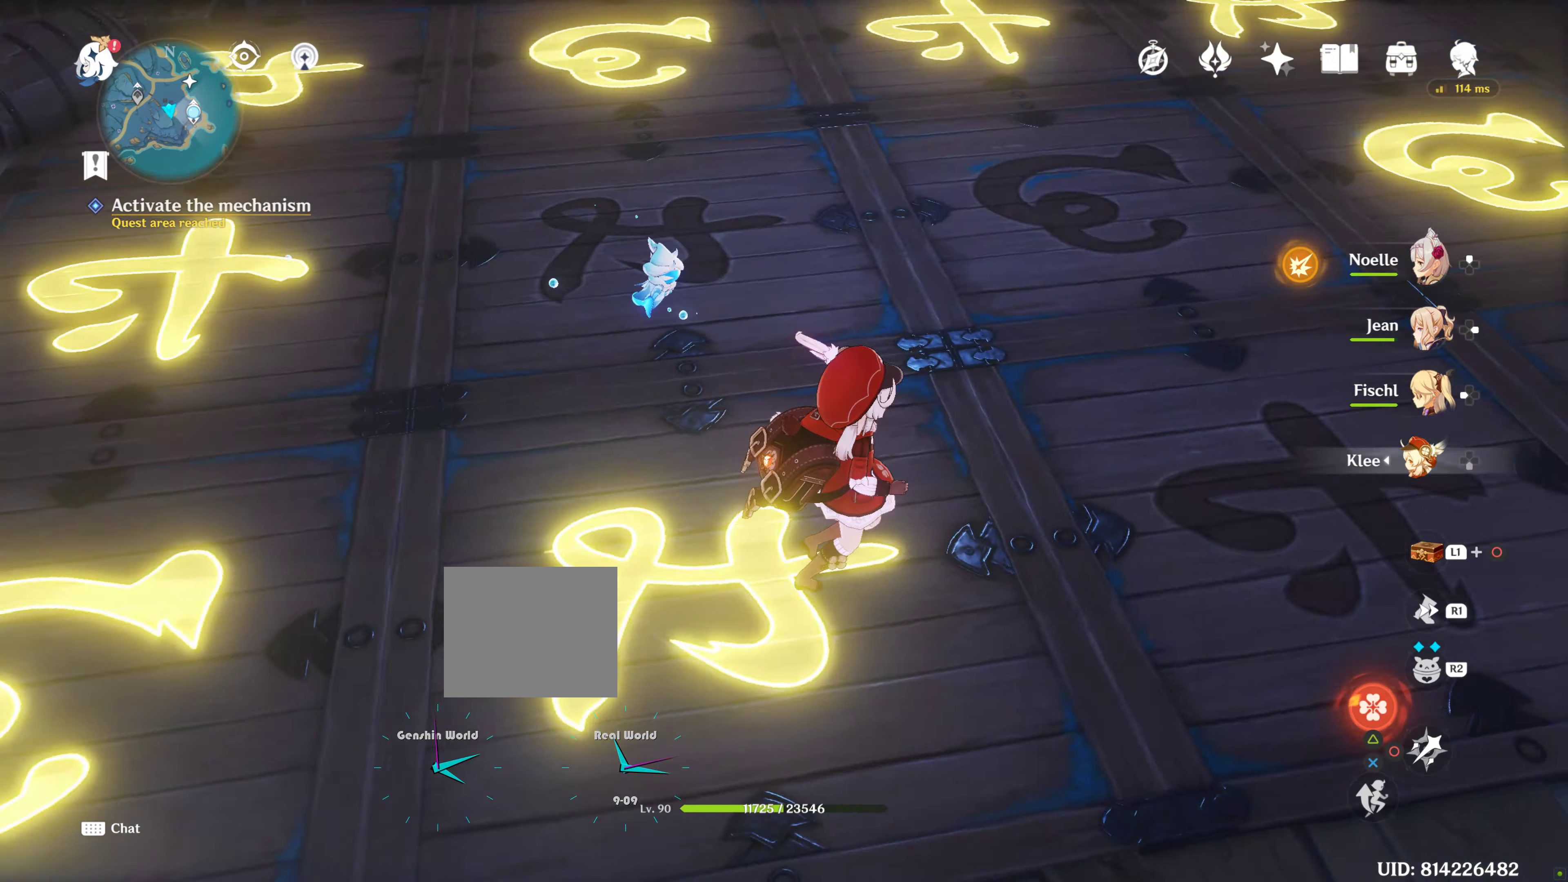
{"buttons": [], "left_stick": "up-right", "right_stick": "left", "events": [[100, "right_stick", "center"], [200, "L2", "down"], [250, "L2", "up"], [317, "left_stick", "up-right"], [467, "right_stick", "left"]]}
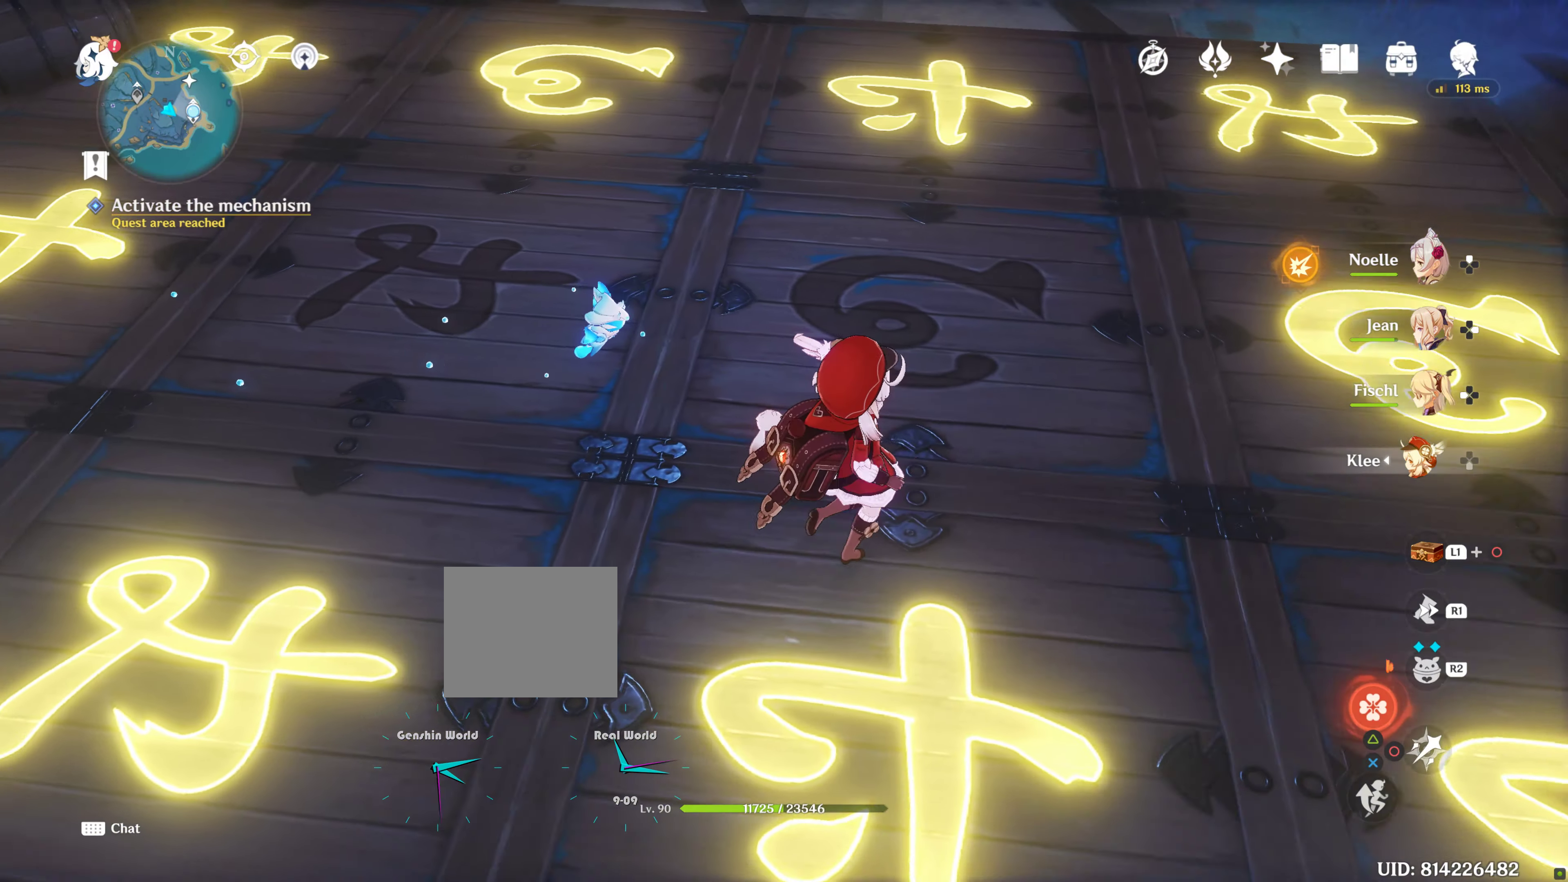
{"buttons": [], "left_stick": "up", "right_stick": "left", "events": [[100, "left_stick", "up"], [283, "right_stick", "center"], [450, "right_stick", "left"]]}
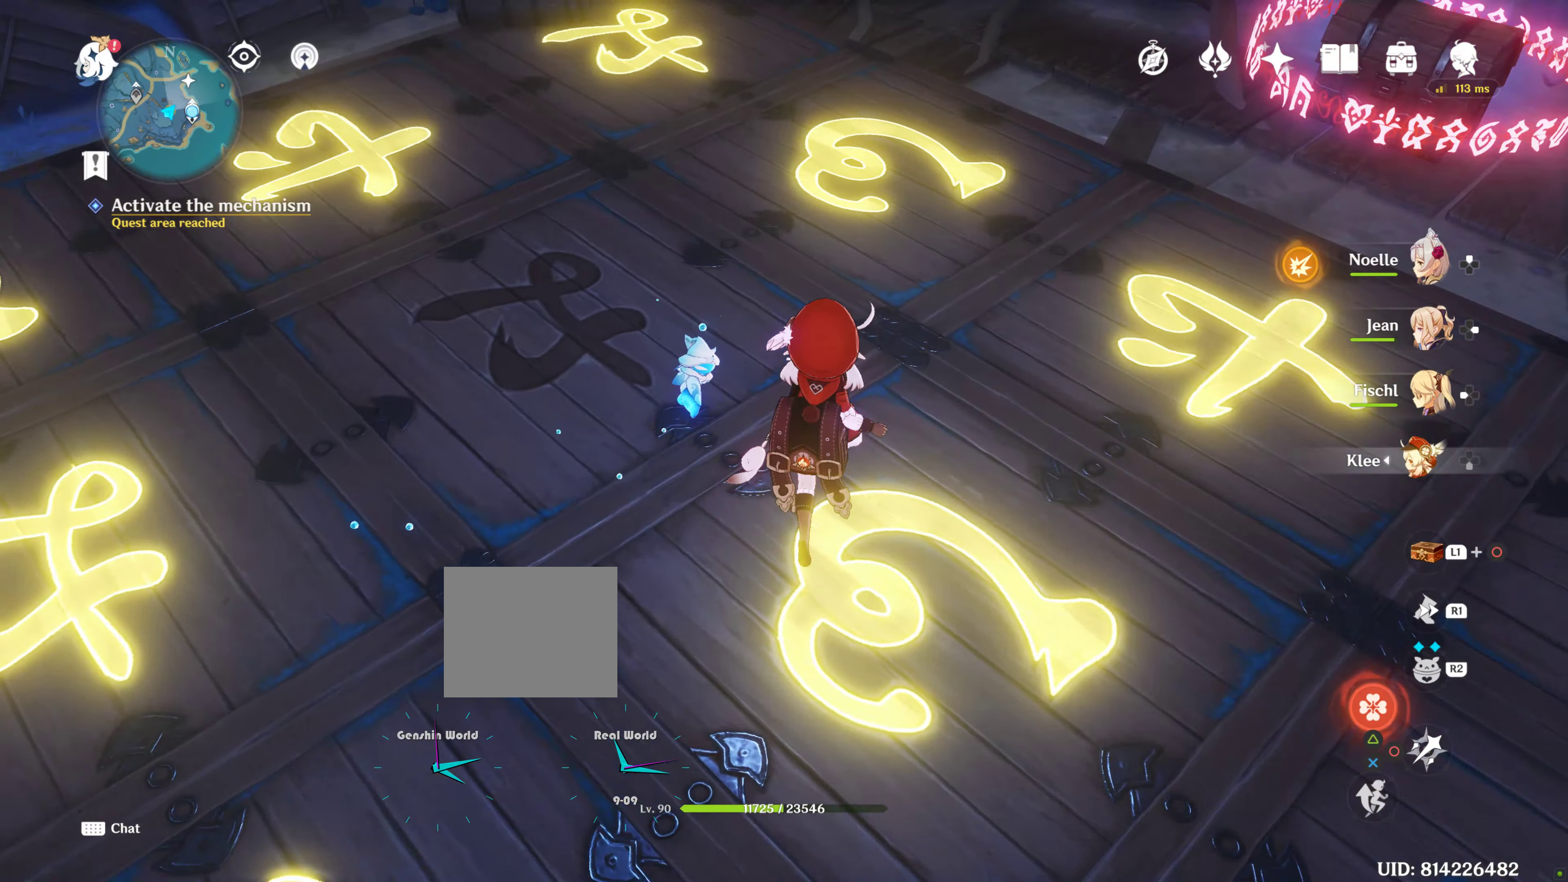
{"buttons": [], "left_stick": "up", "right_stick": "center", "events": [[317, "right_stick", "center"]]}
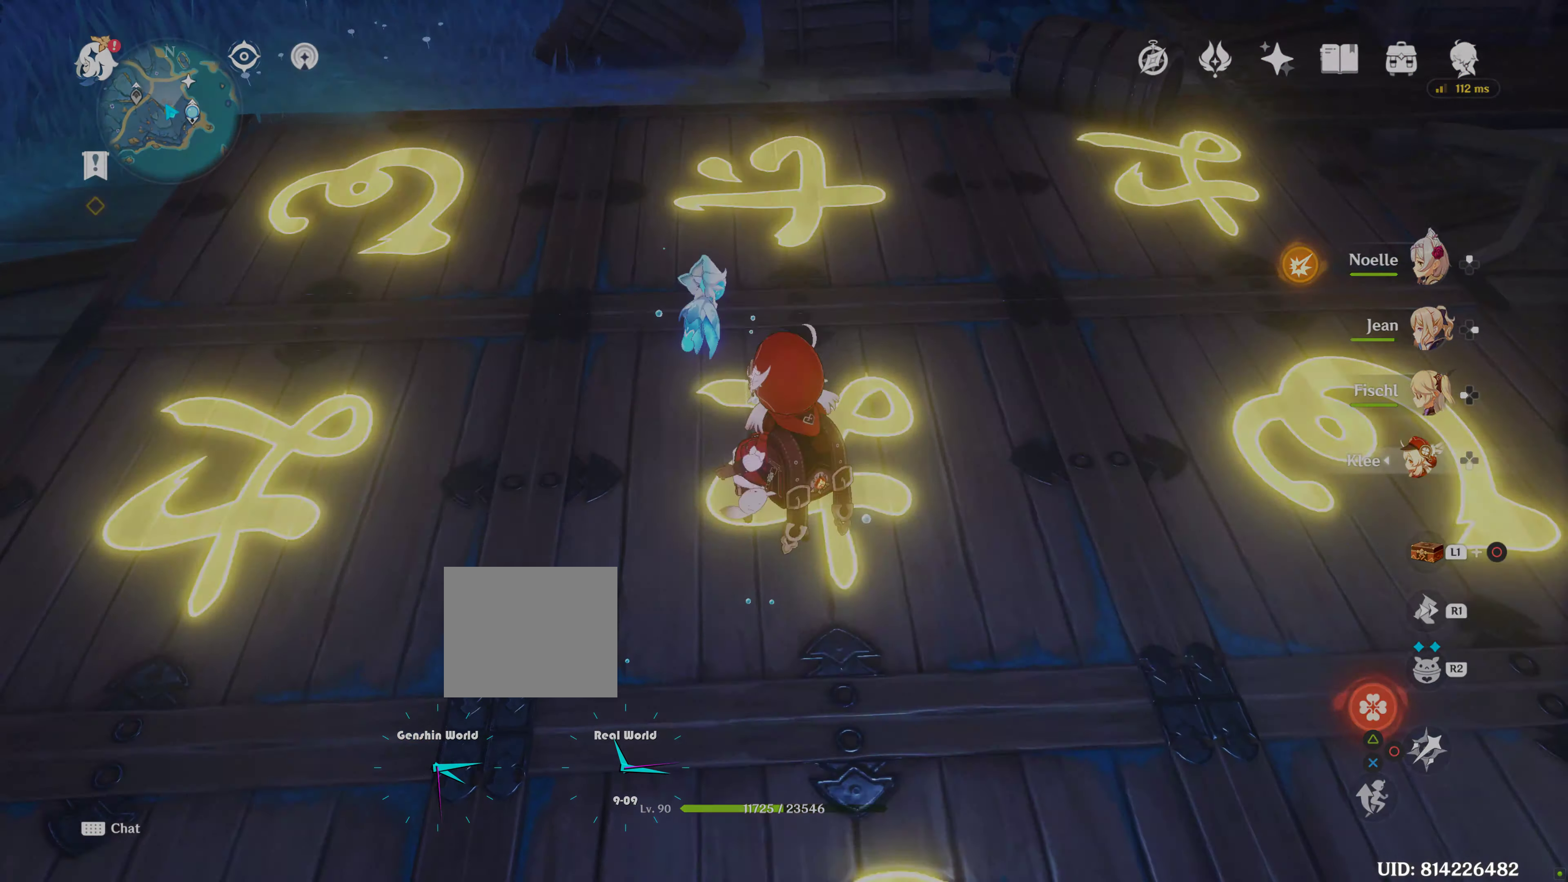
{"buttons": [], "left_stick": "up", "right_stick": "center", "events": []}